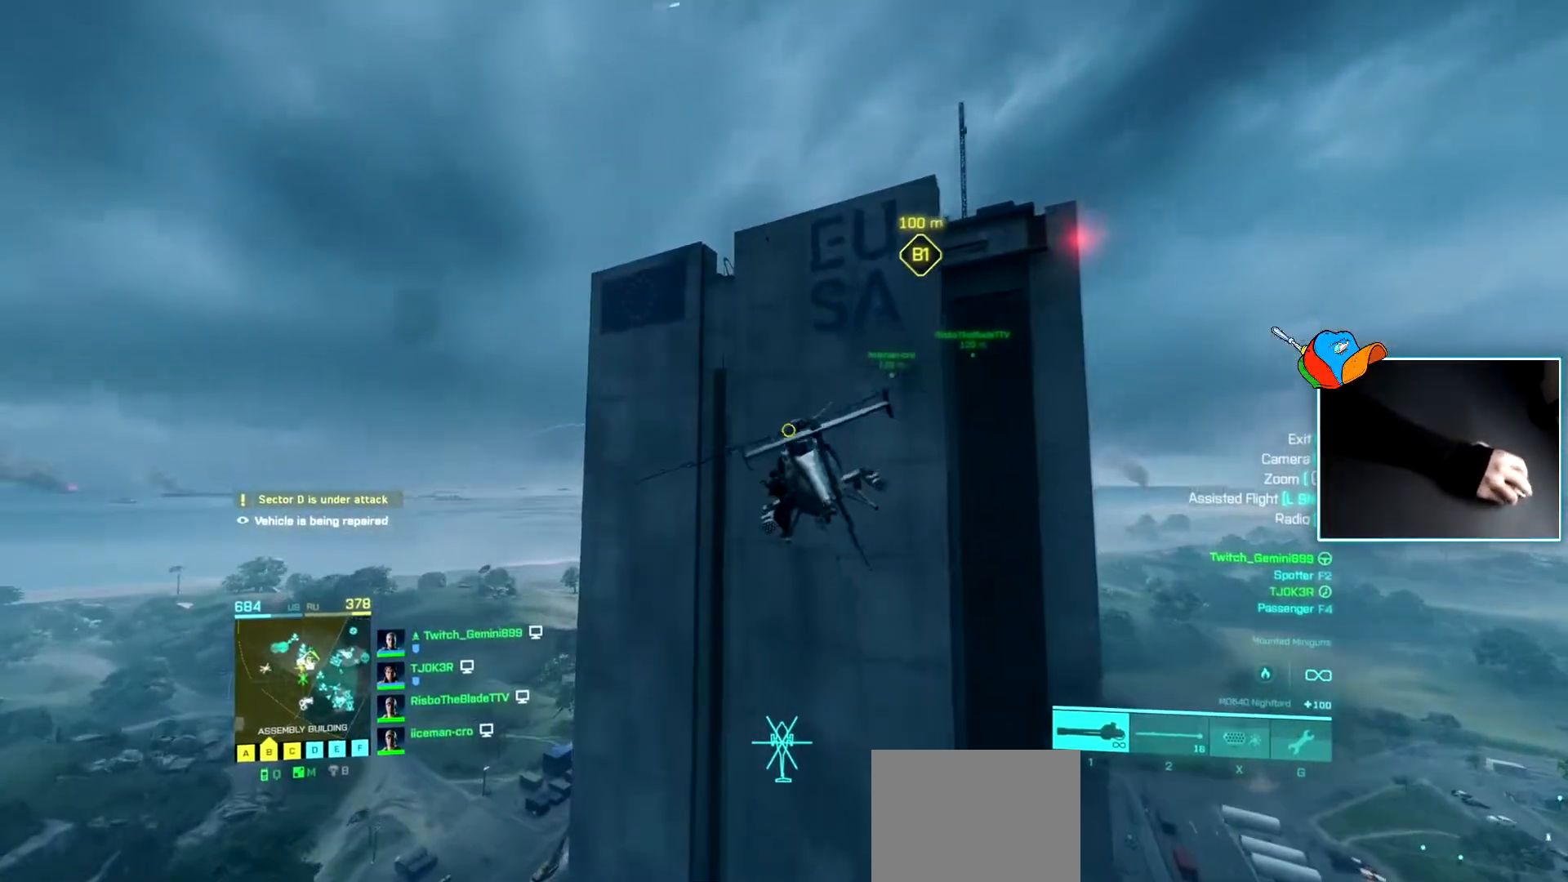
Gameplay with keyboard; each line is a JSON object with the keys held at the frame after it. "events" lists presses ("down") and releases ("up") of "a", "c", "d", "e", "f", "q", "r", "s", "v", "w", "x" and "z" between this image and that frame as [ms after this image, input, new state], when the widget could be followed in between. No other keys are recorded. Mouse input is not recorded.
{"keys": ["d", "w"], "events": [[67, "d", "down"]]}
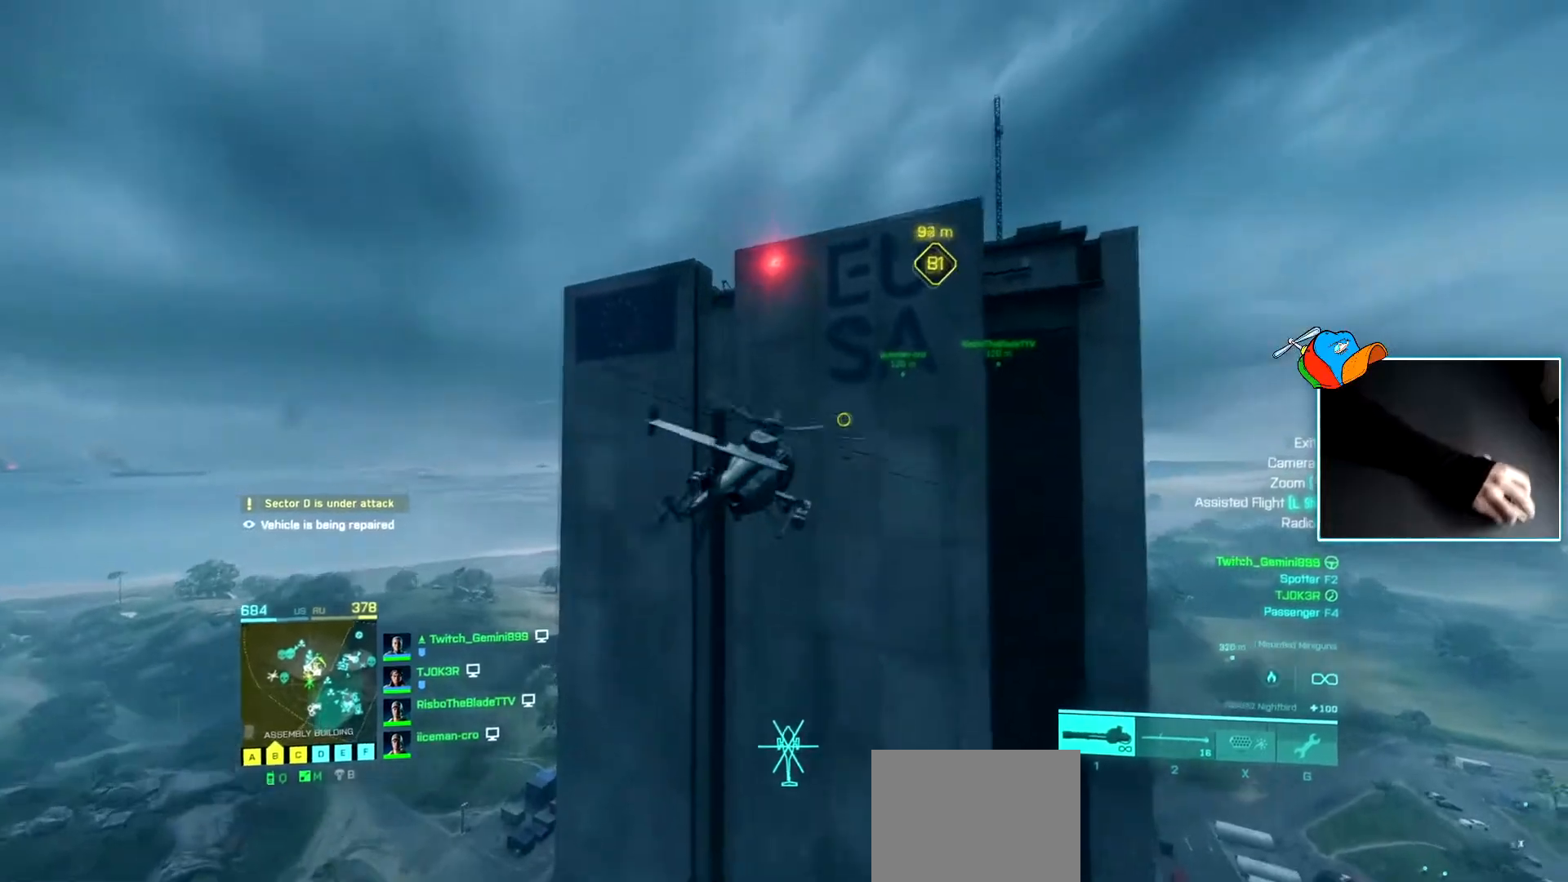
{"keys": ["a", "w"], "events": [[133, "d", "up"], [367, "a", "down"]]}
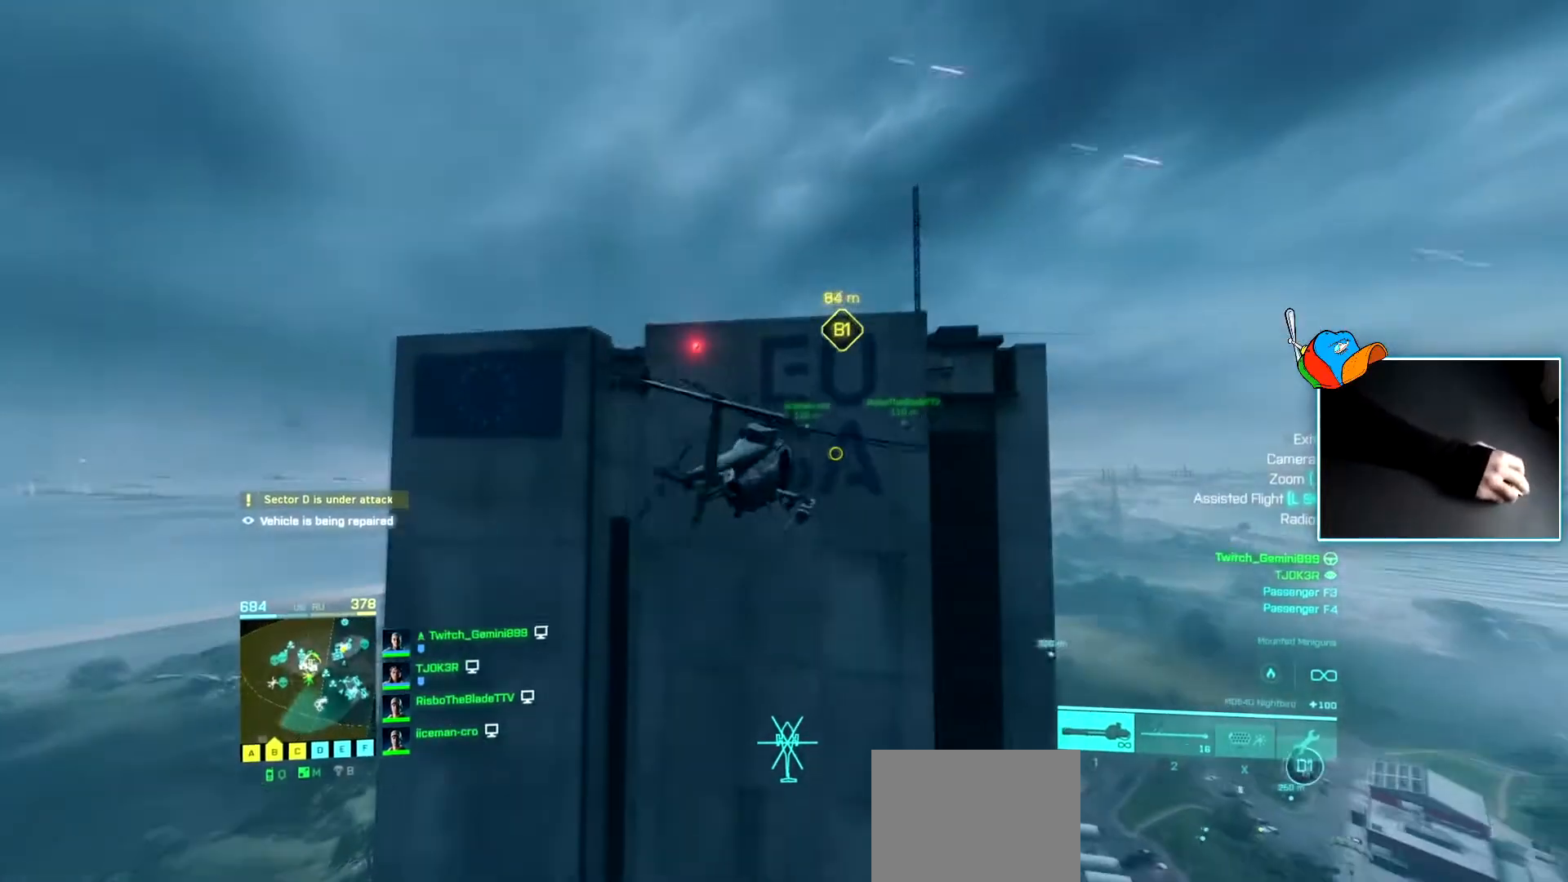
{"keys": ["w"], "events": [[167, "a", "up"], [184, "c", "down"], [250, "c", "up"], [417, "a", "down"], [467, "a", "up"]]}
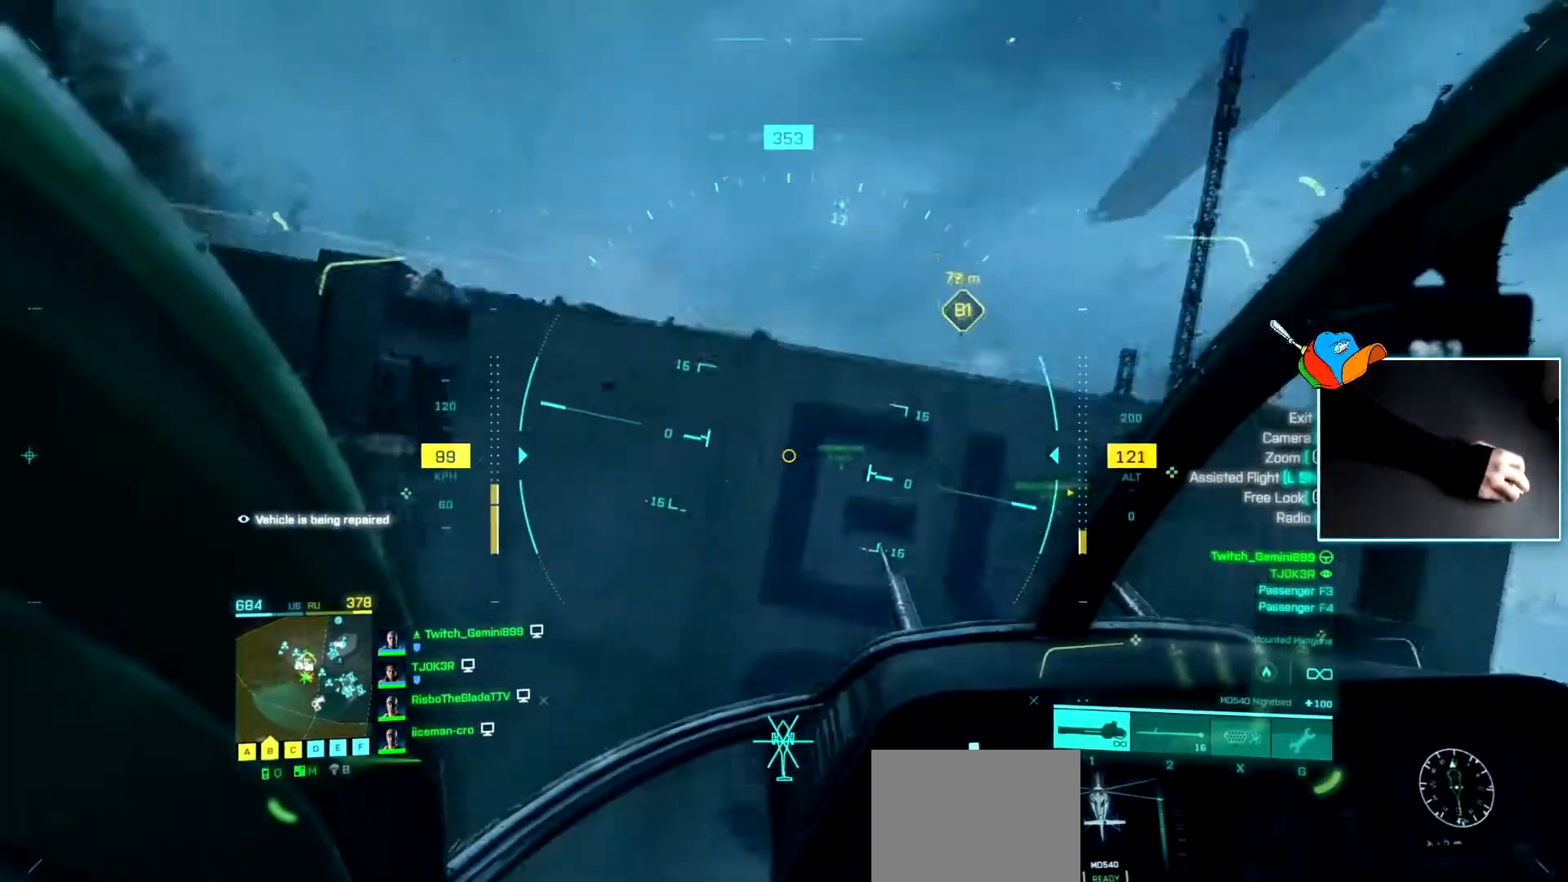
{"keys": ["d"], "events": [[200, "a", "down"], [300, "a", "up"], [433, "d", "down"], [483, "w", "up"]]}
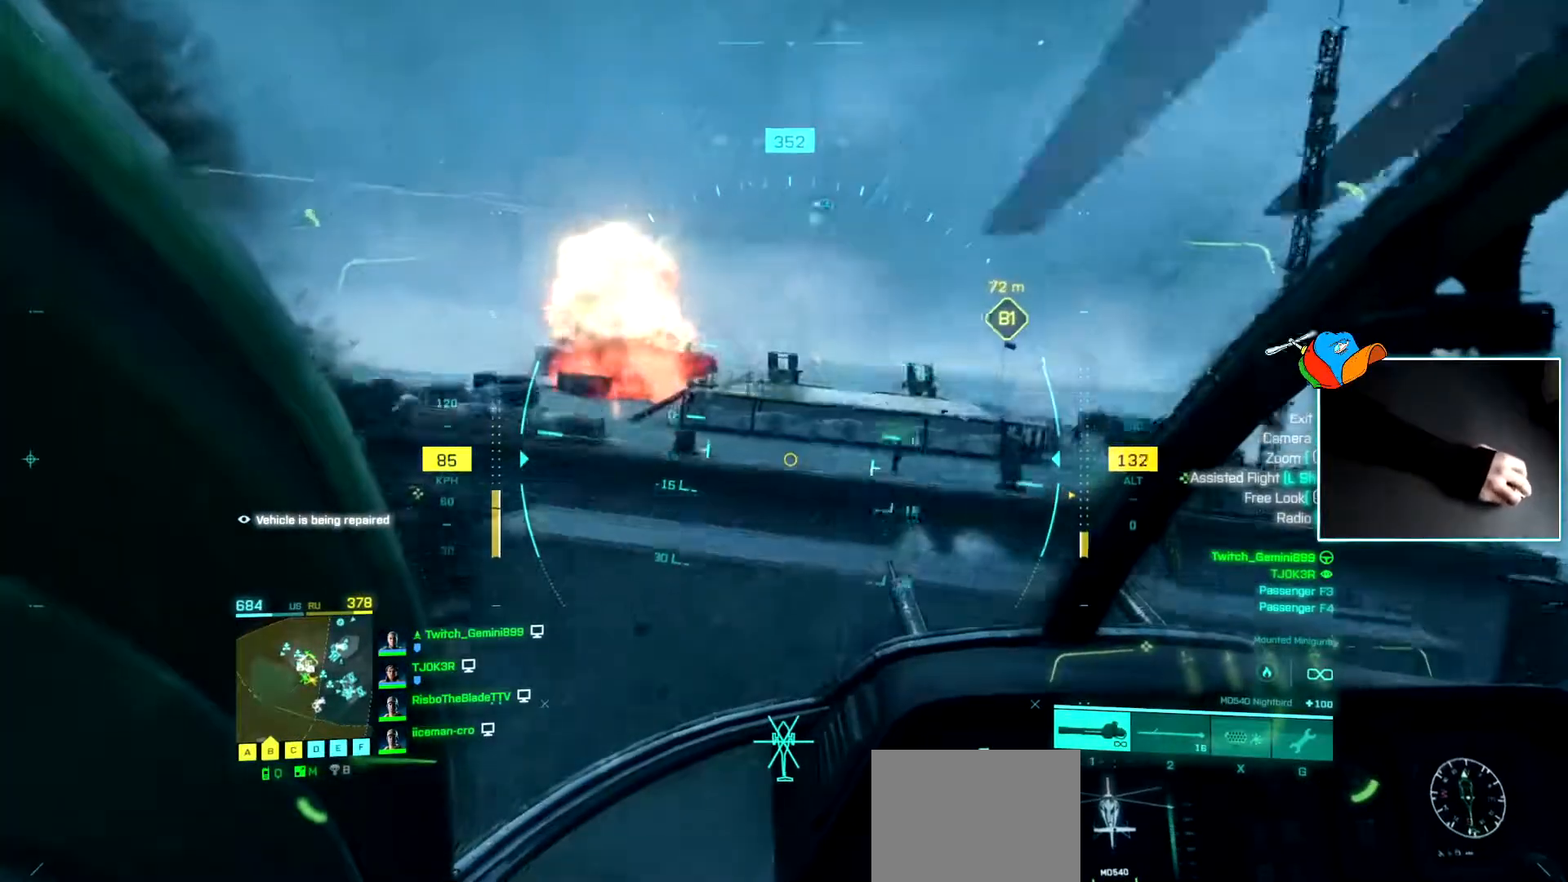
{"keys": ["d"], "events": [[401, "d", "up"], [501, "d", "down"]]}
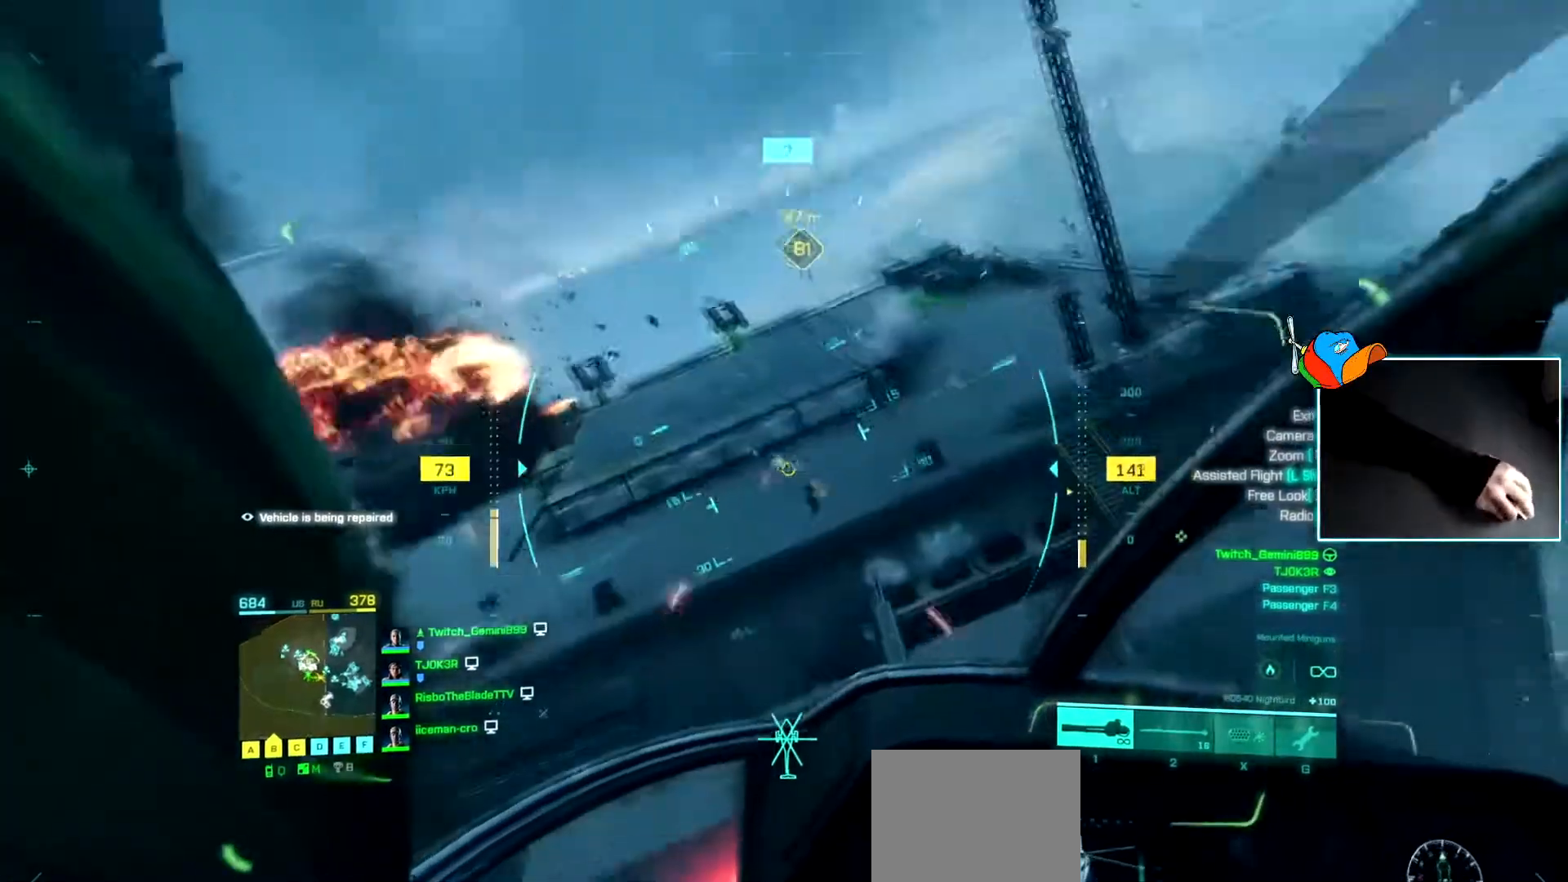
{"keys": [], "events": [[133, "d", "up"], [333, "d", "down"], [467, "d", "up"]]}
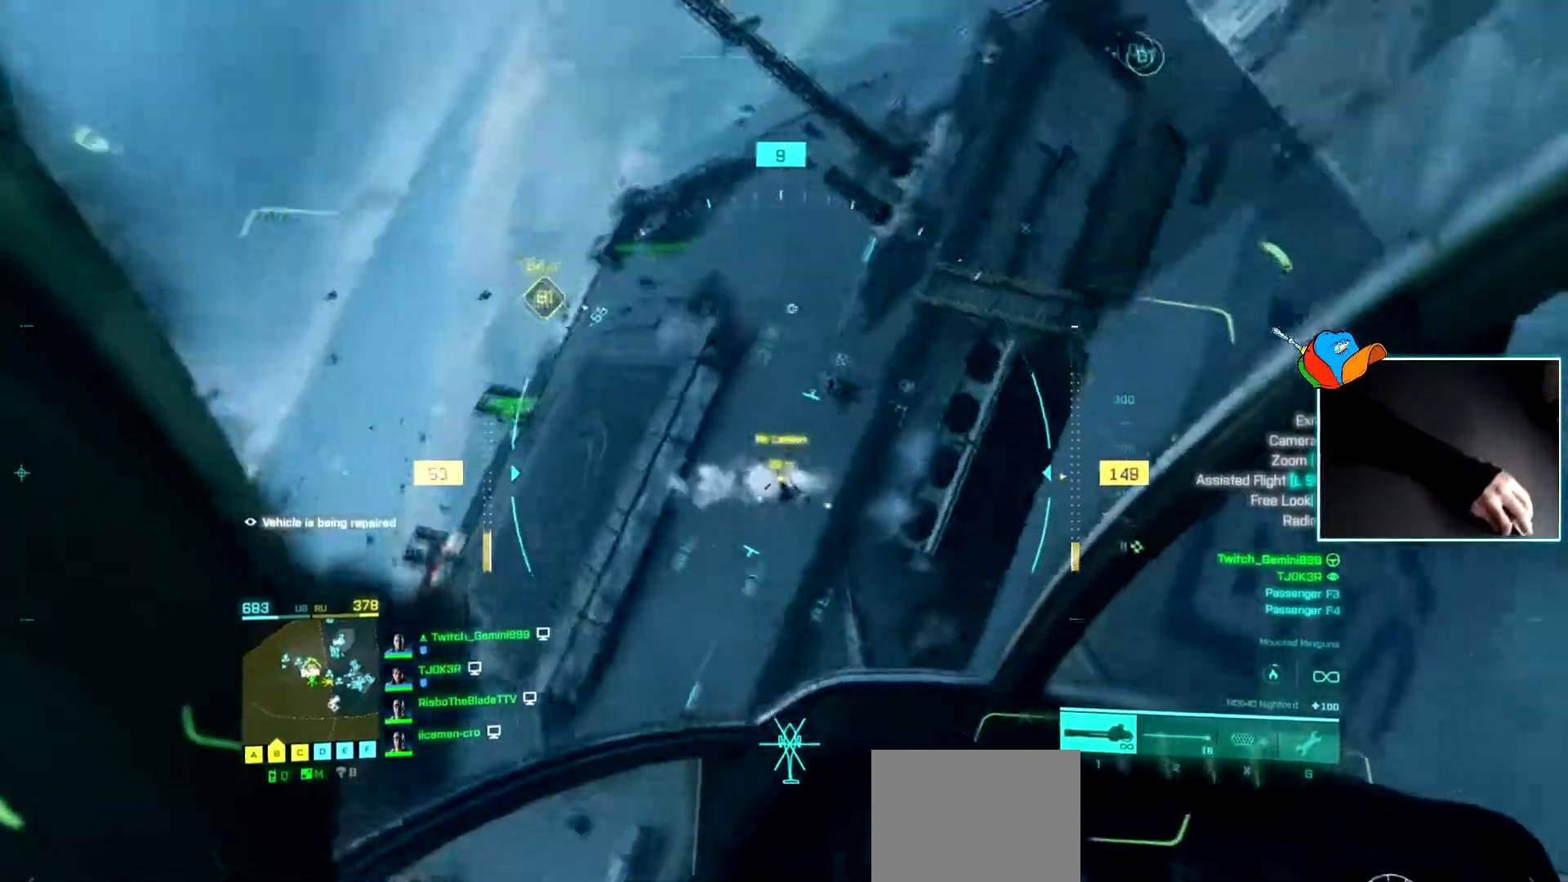
{"keys": ["a"], "events": [[117, "d", "down"], [350, "d", "up"], [484, "a", "down"]]}
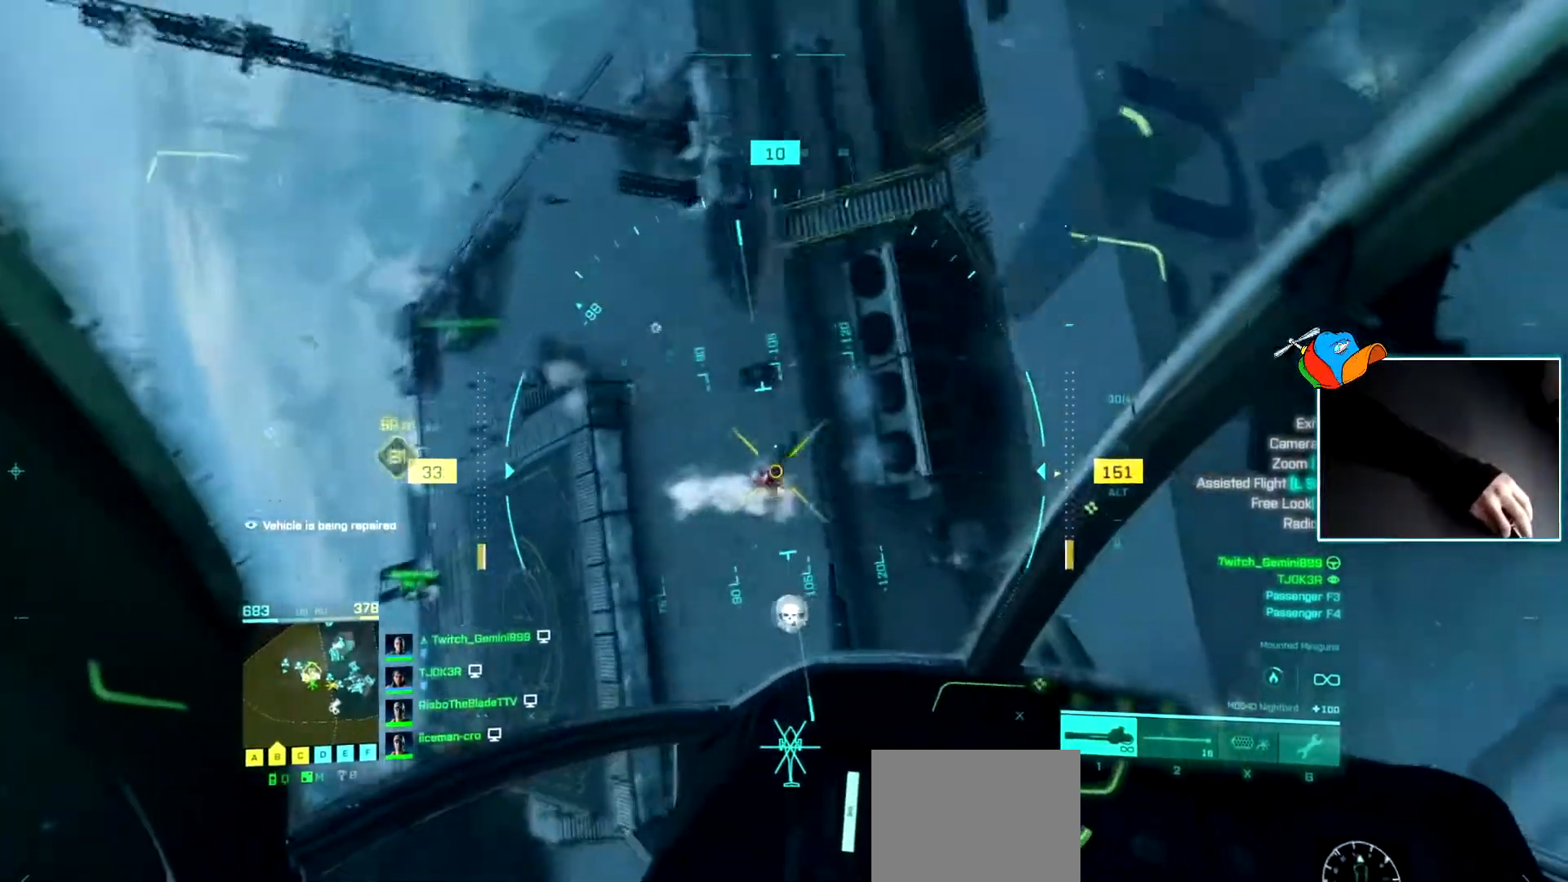
{"keys": ["a", "w"], "events": [[83, "a", "up"], [116, "w", "down"], [216, "c", "down"], [317, "a", "down"], [317, "c", "up"]]}
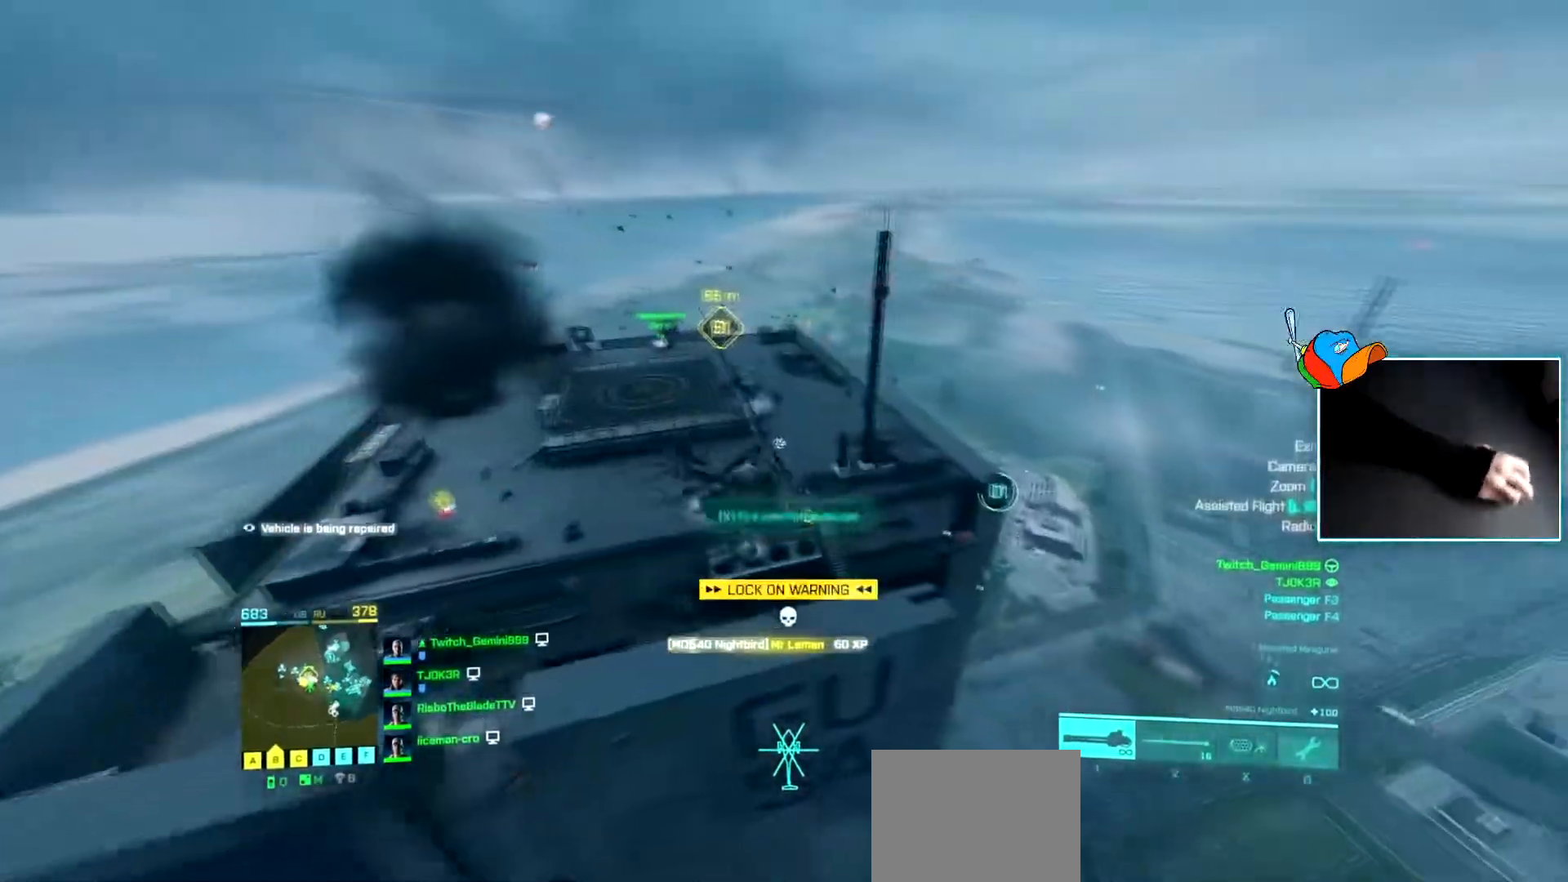
{"keys": ["w"], "events": [[184, "a", "up"]]}
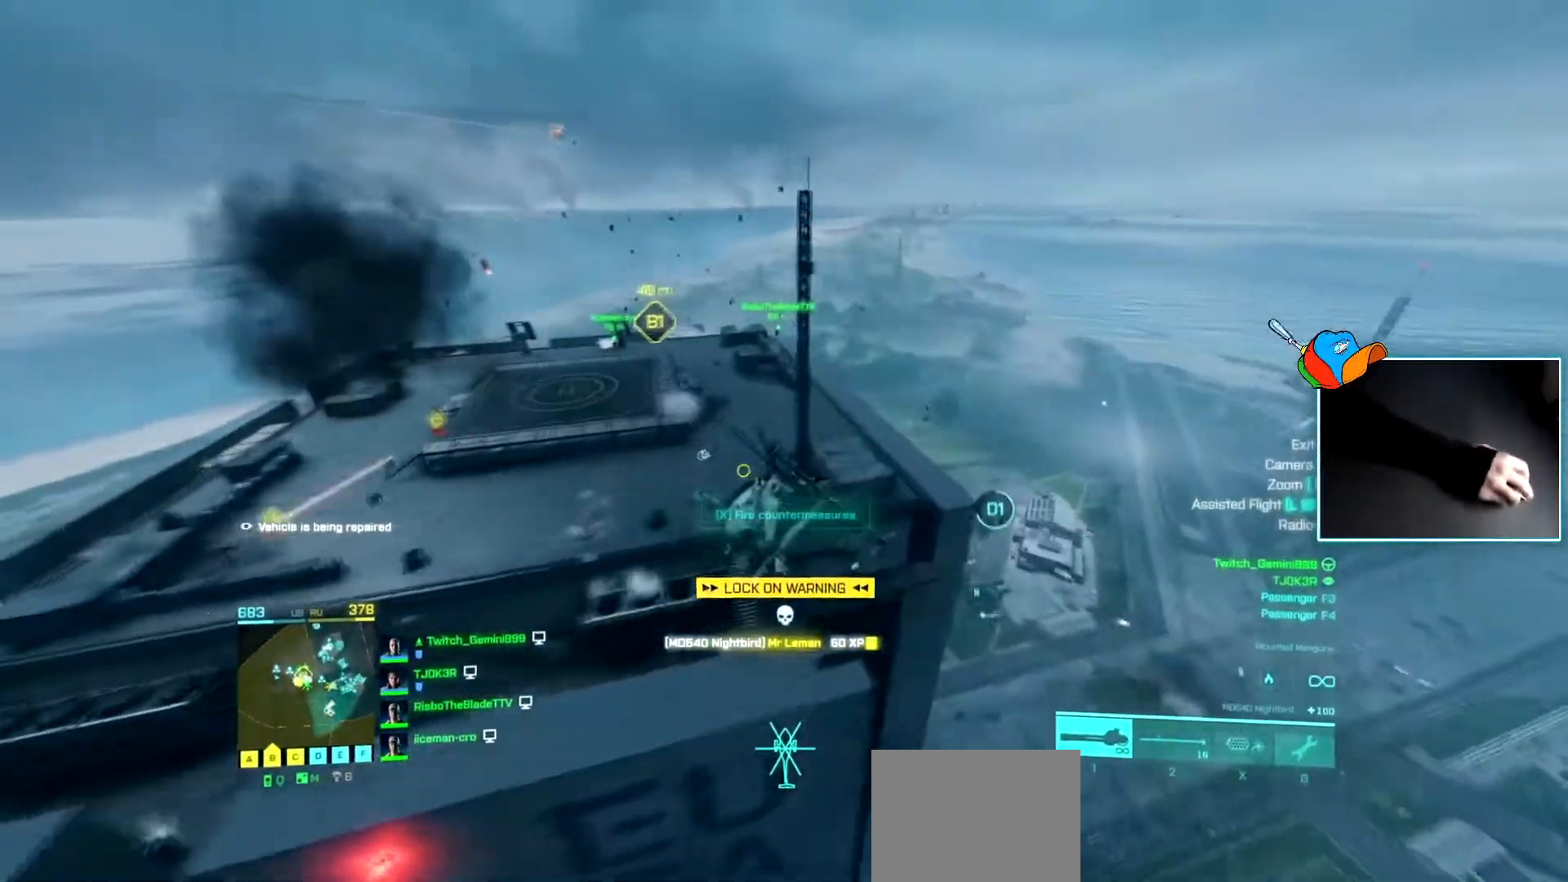
{"keys": ["a"], "events": [[66, "a", "down"], [116, "c", "down"], [200, "c", "up"], [200, "w", "up"]]}
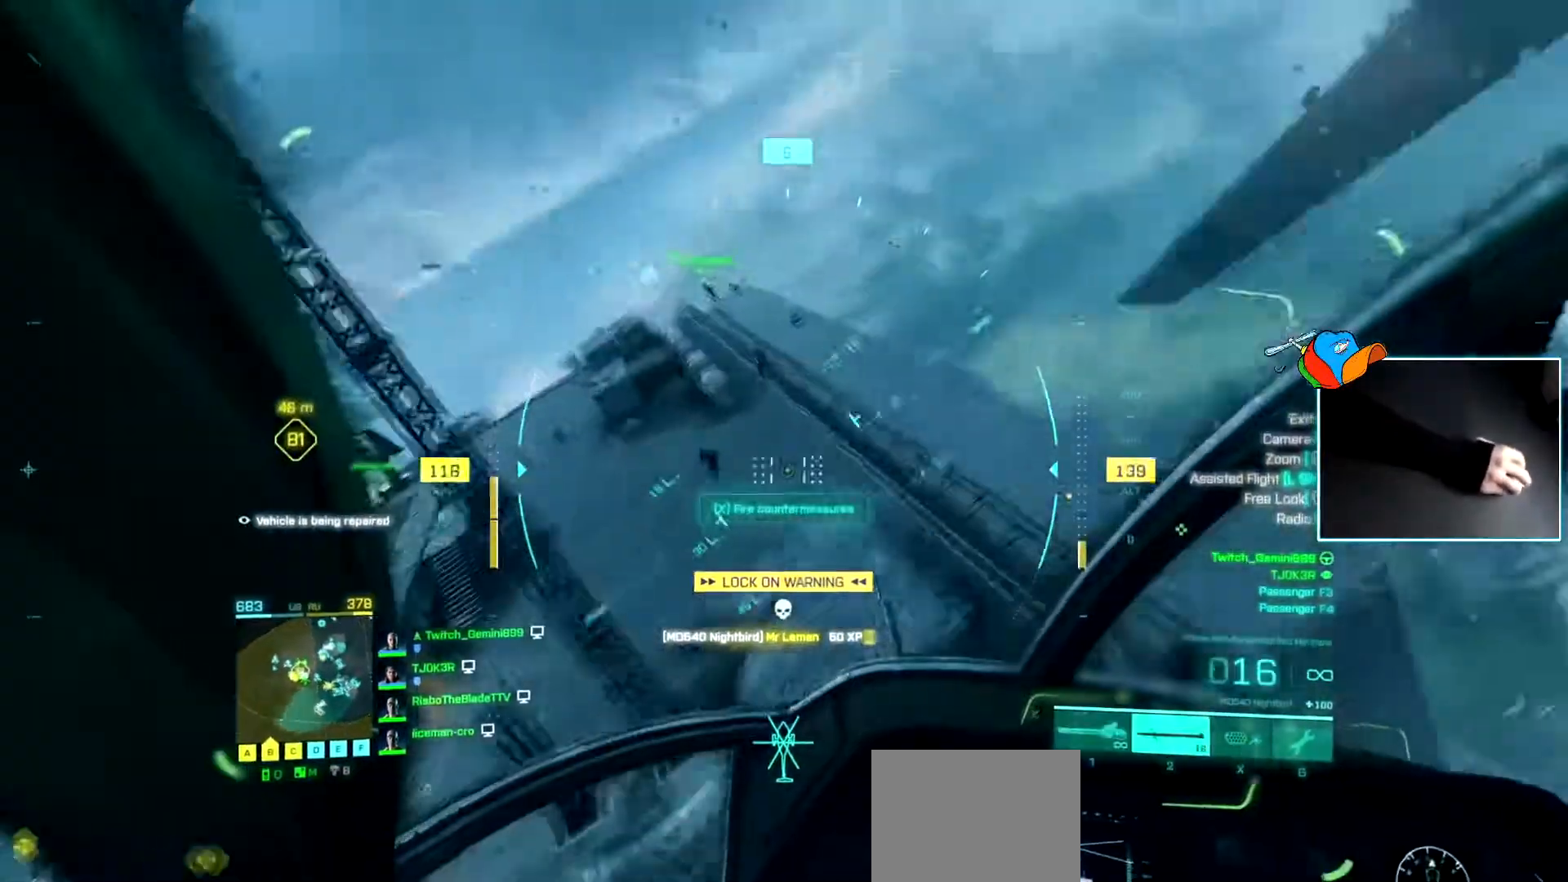
{"keys": ["a", "w"], "events": [[117, "a", "up"], [267, "a", "down"], [267, "w", "down"]]}
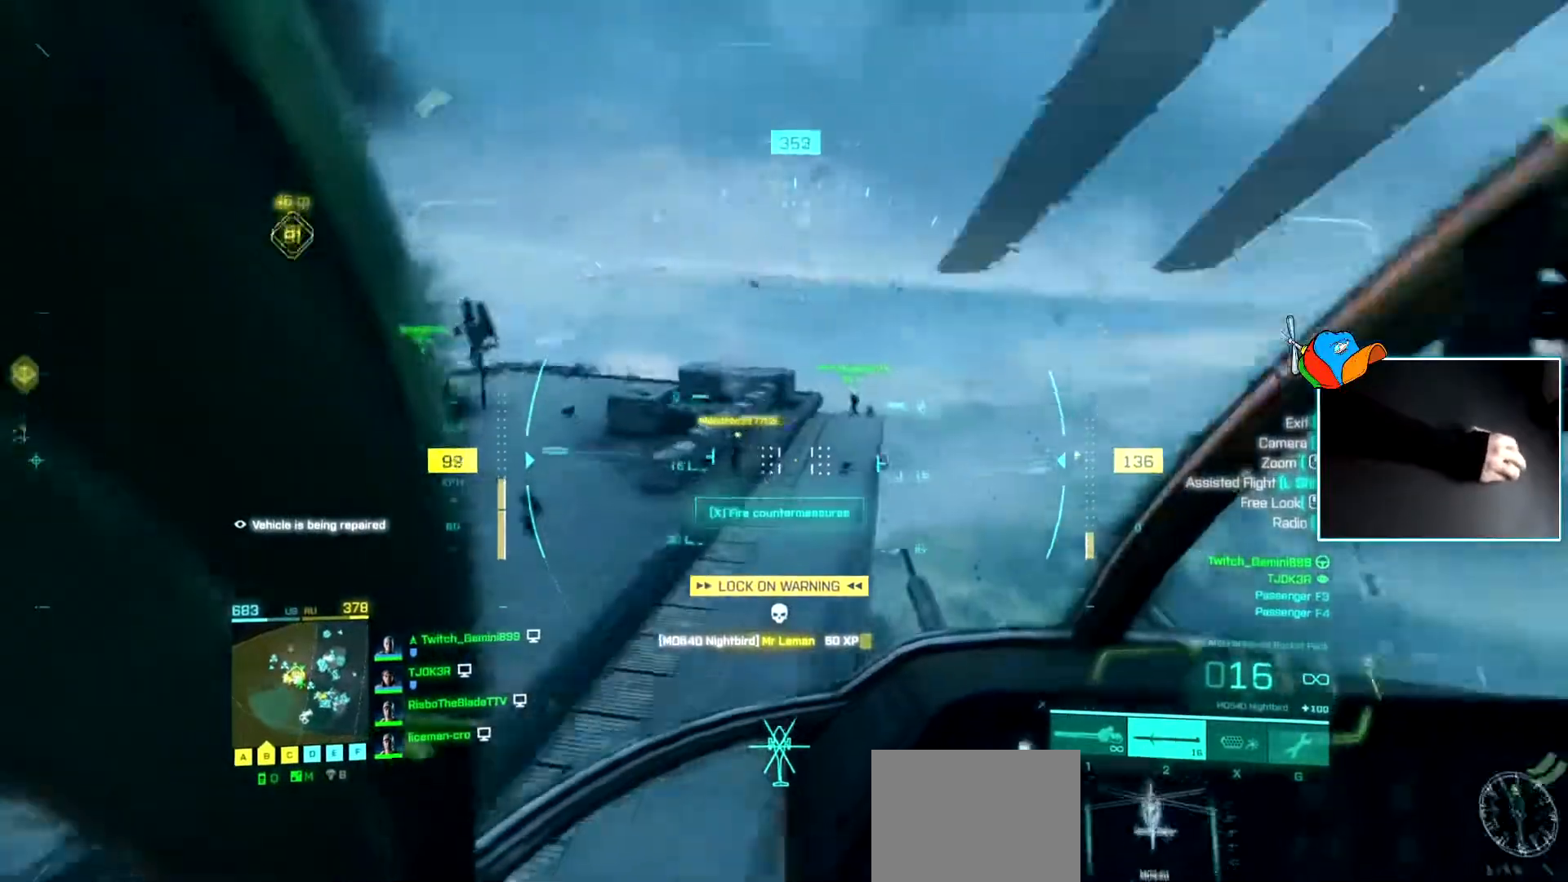
{"keys": ["w"], "events": [[417, "a", "up"]]}
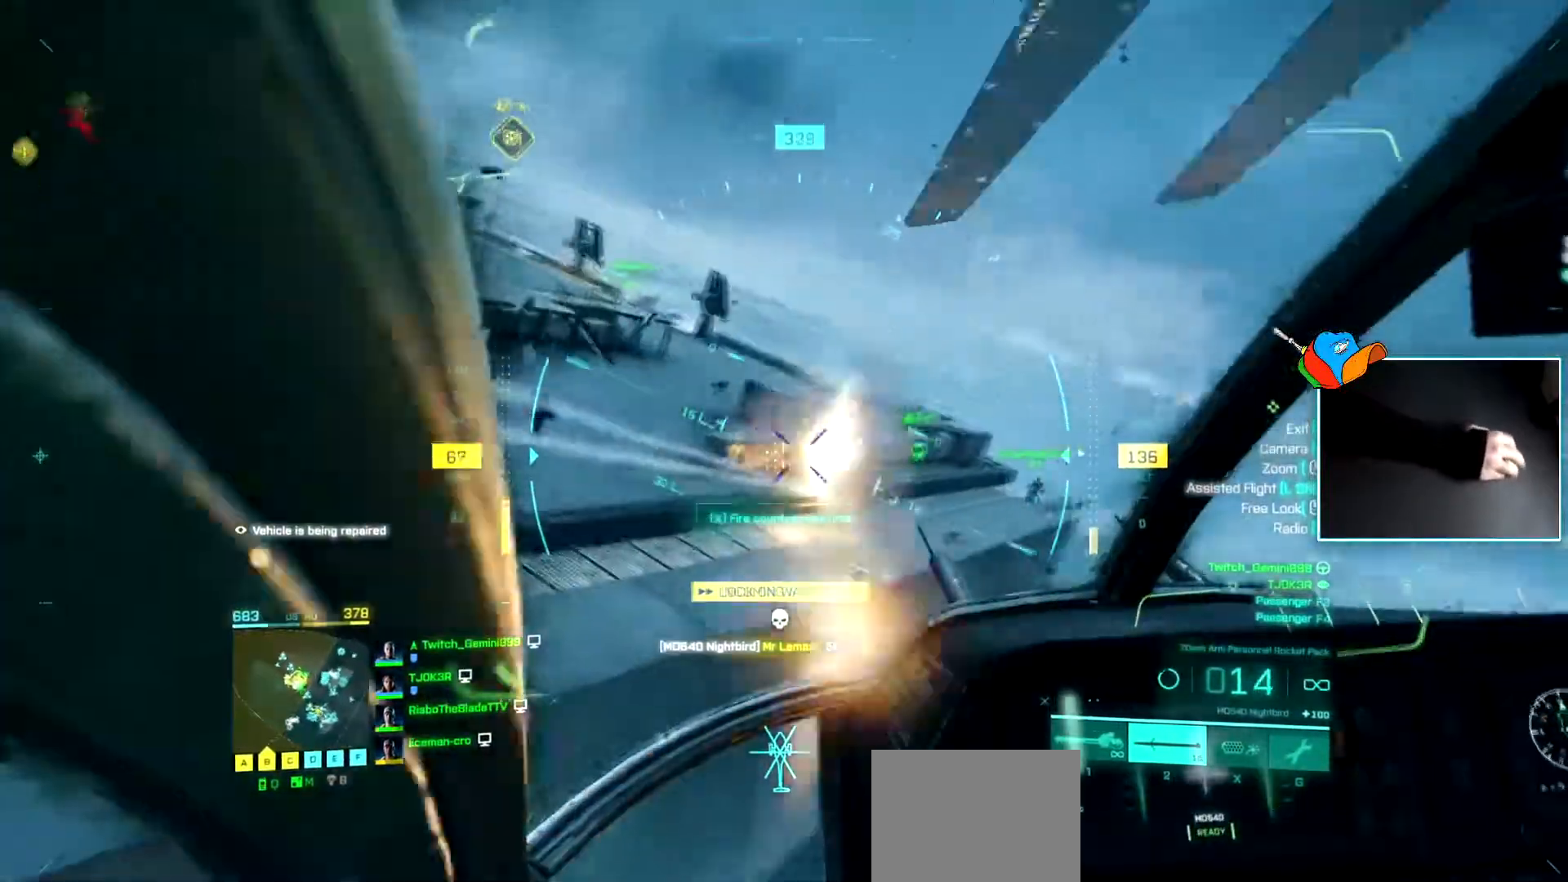
{"keys": ["w"], "events": [[67, "a", "down"], [250, "a", "up"], [350, "a", "down"], [484, "a", "up"]]}
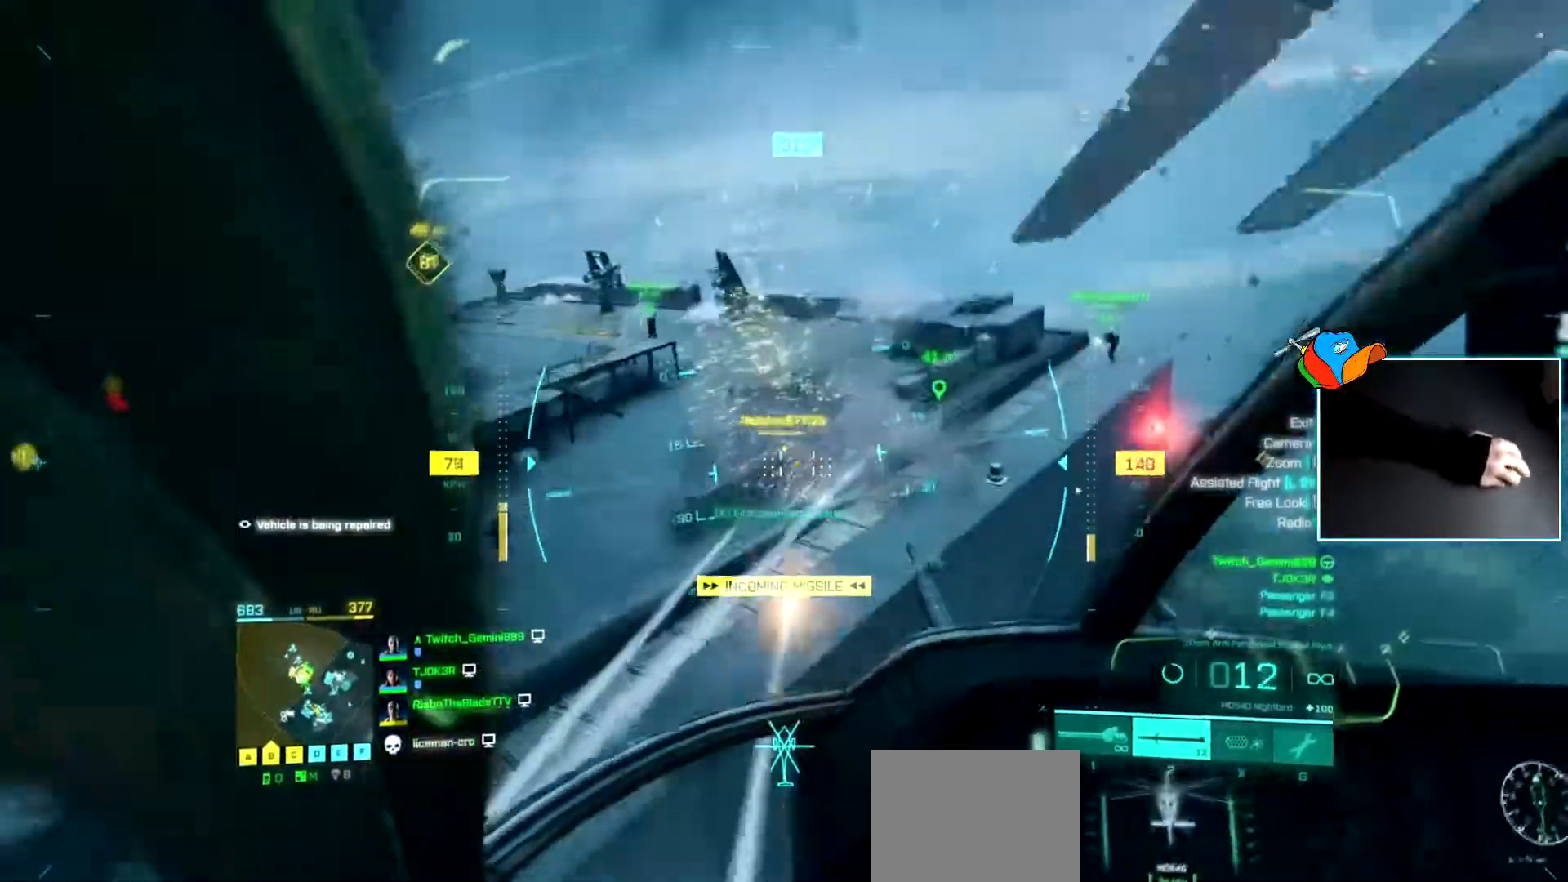
{"keys": ["a", "w"], "events": [[33, "x", "down"], [166, "x", "up"], [216, "a", "down"]]}
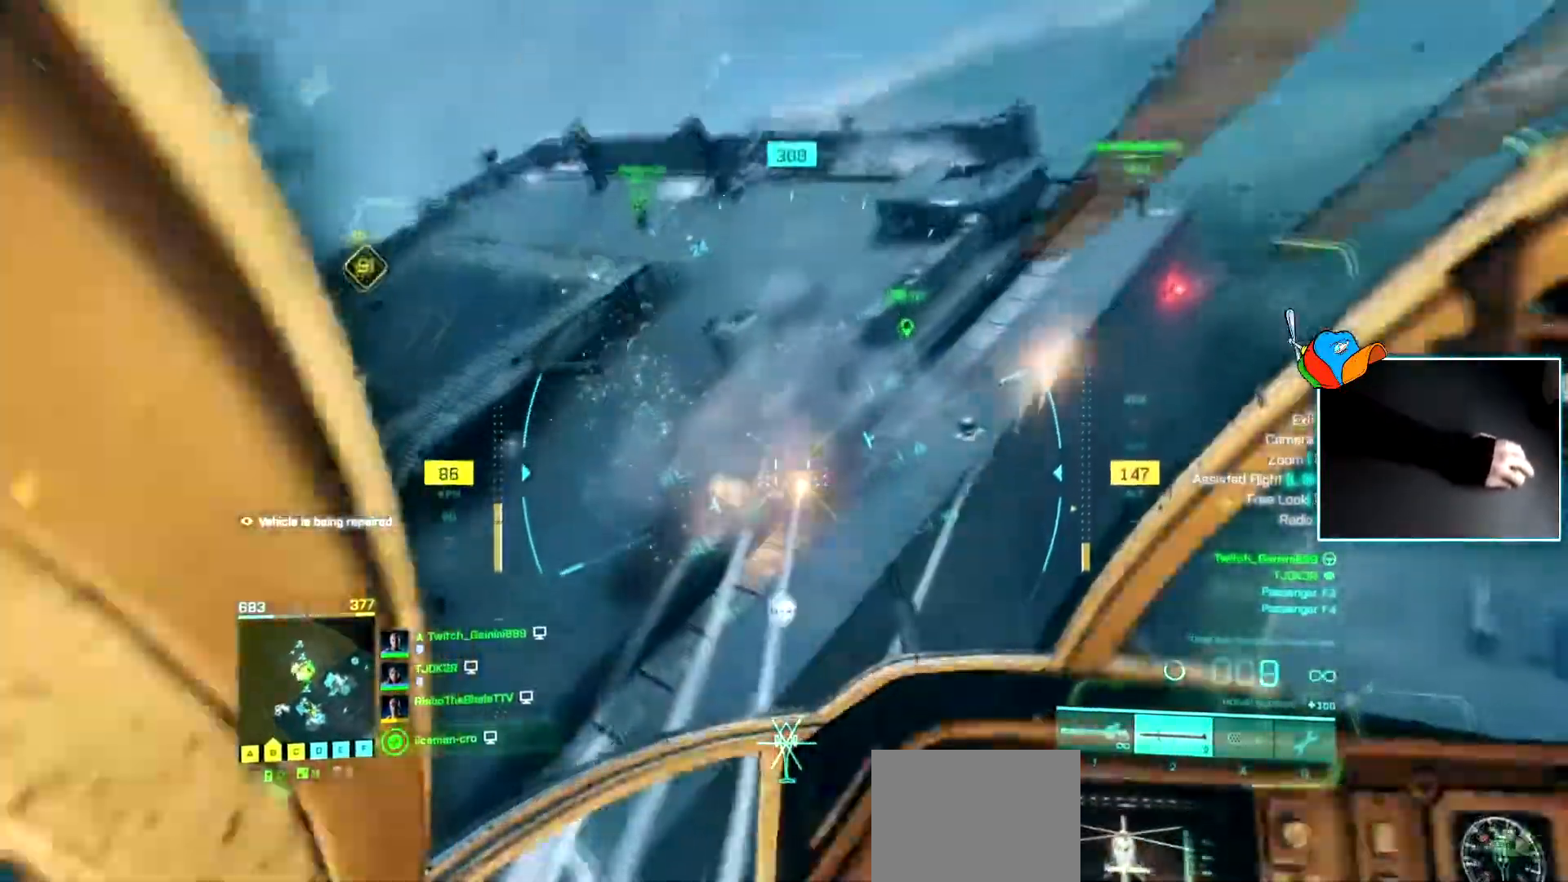
{"keys": ["a"], "events": [[100, "w", "up"]]}
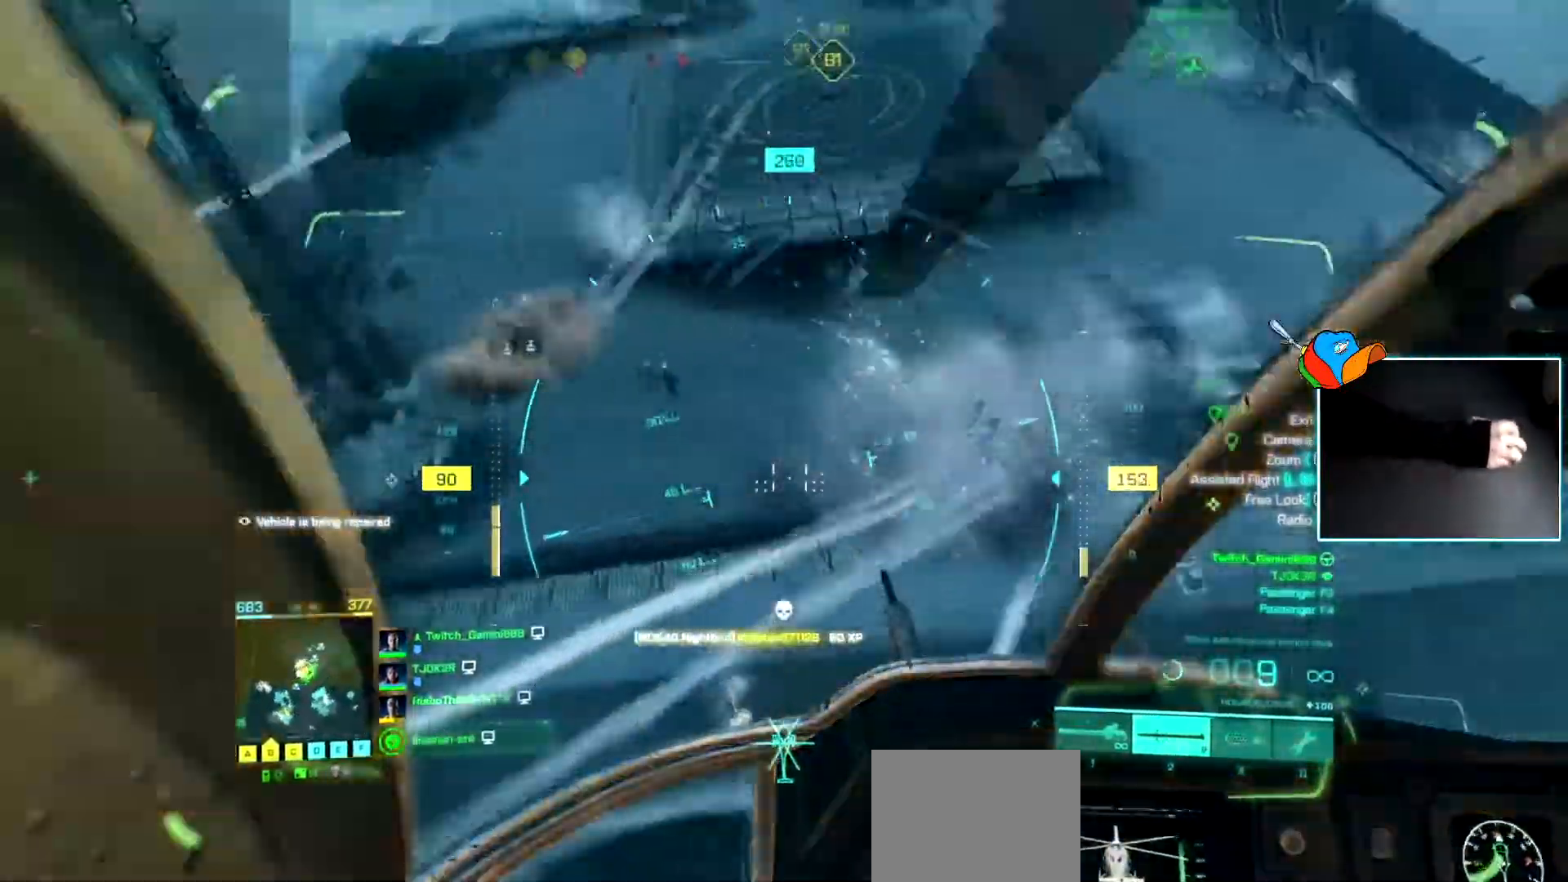
{"keys": ["a"], "events": [[200, "a", "up"], [350, "d", "down"], [433, "d", "up"], [483, "a", "down"]]}
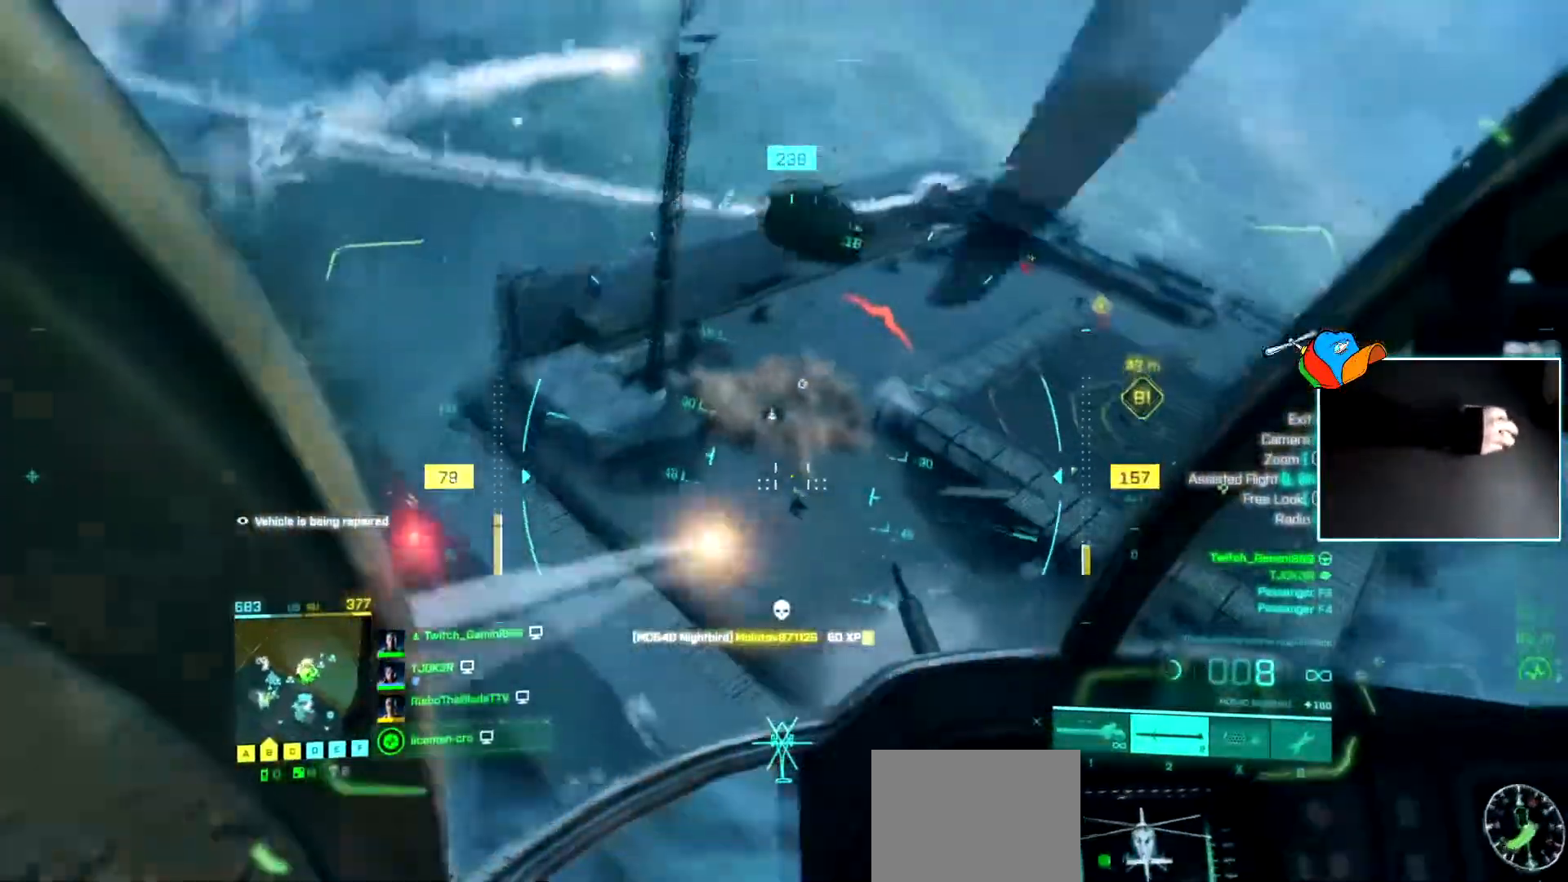
{"keys": [], "events": [[167, "a", "up"], [267, "a", "down"], [451, "a", "up"]]}
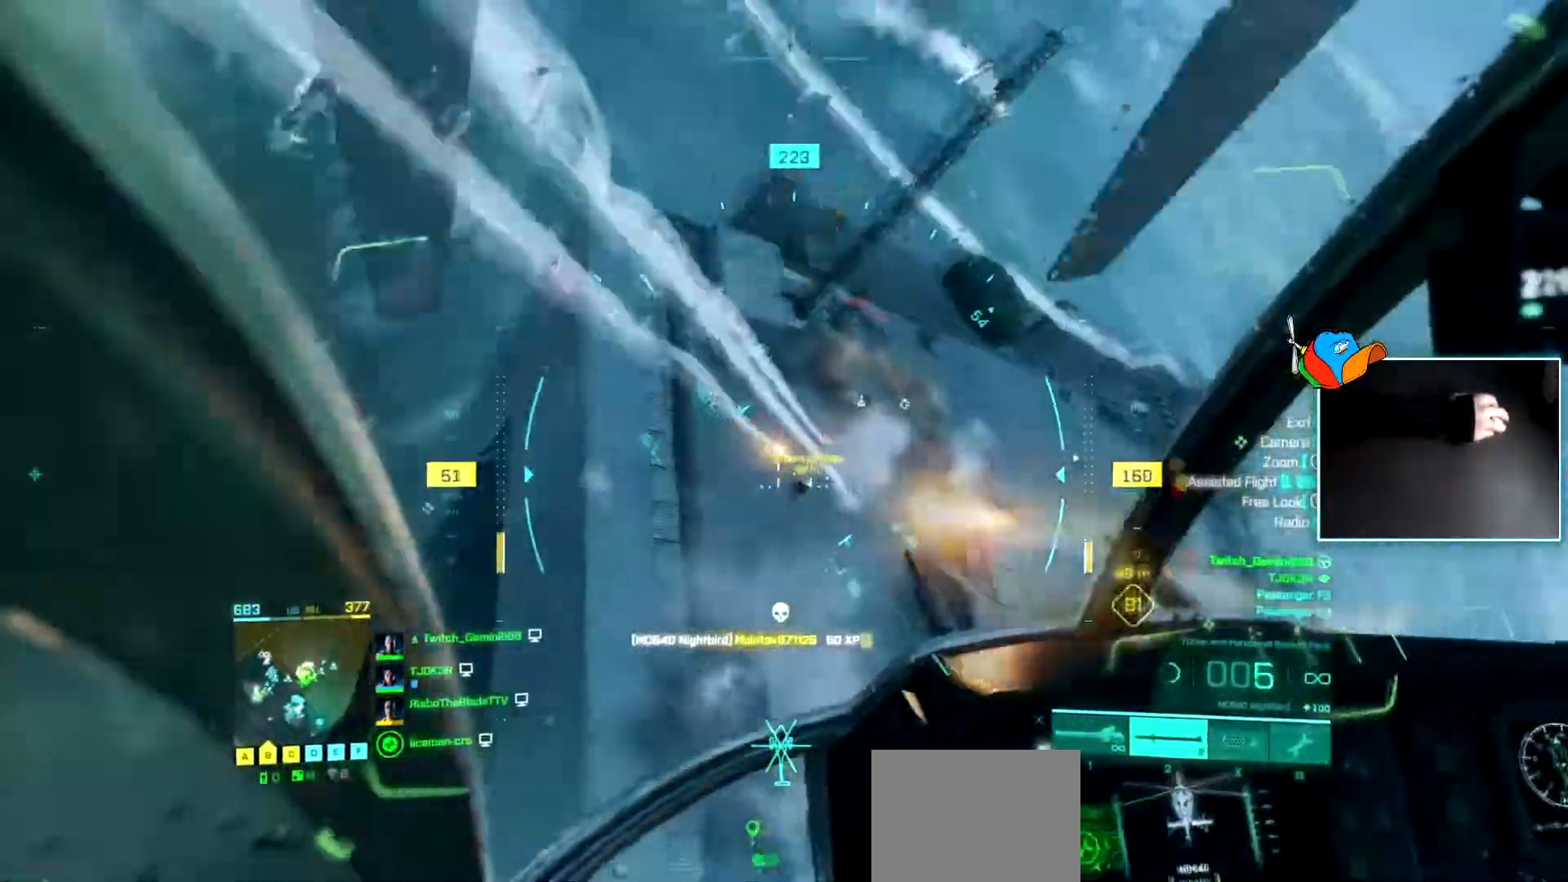
{"keys": ["a"], "events": [[50, "d", "down"], [100, "d", "up"], [183, "d", "down"], [433, "d", "up"], [467, "a", "down"]]}
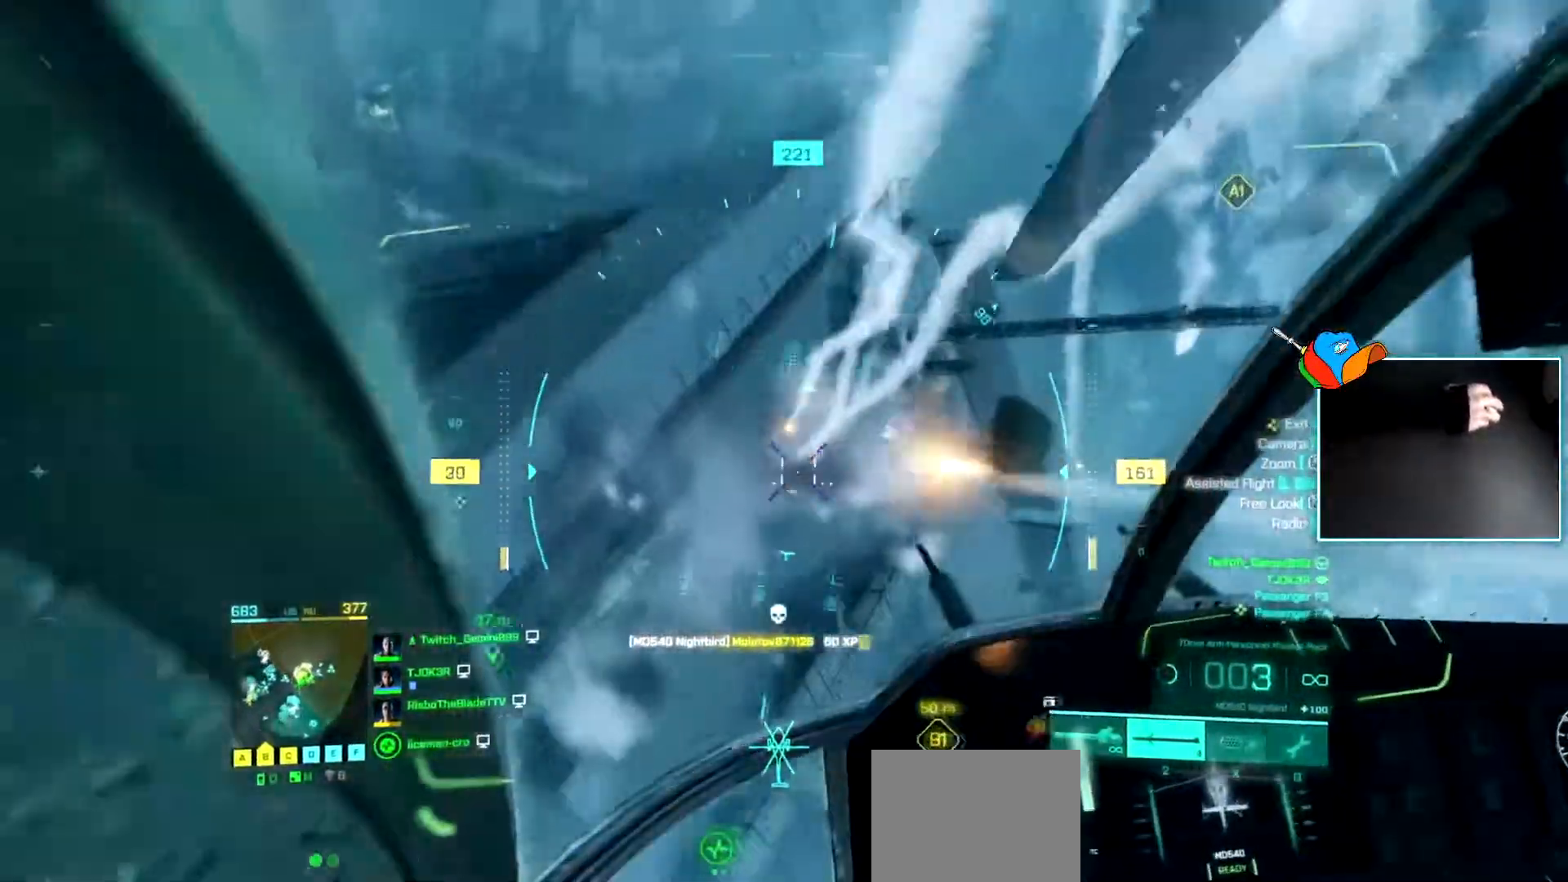
{"keys": [], "events": [[117, "a", "up"], [200, "d", "down"], [484, "d", "up"]]}
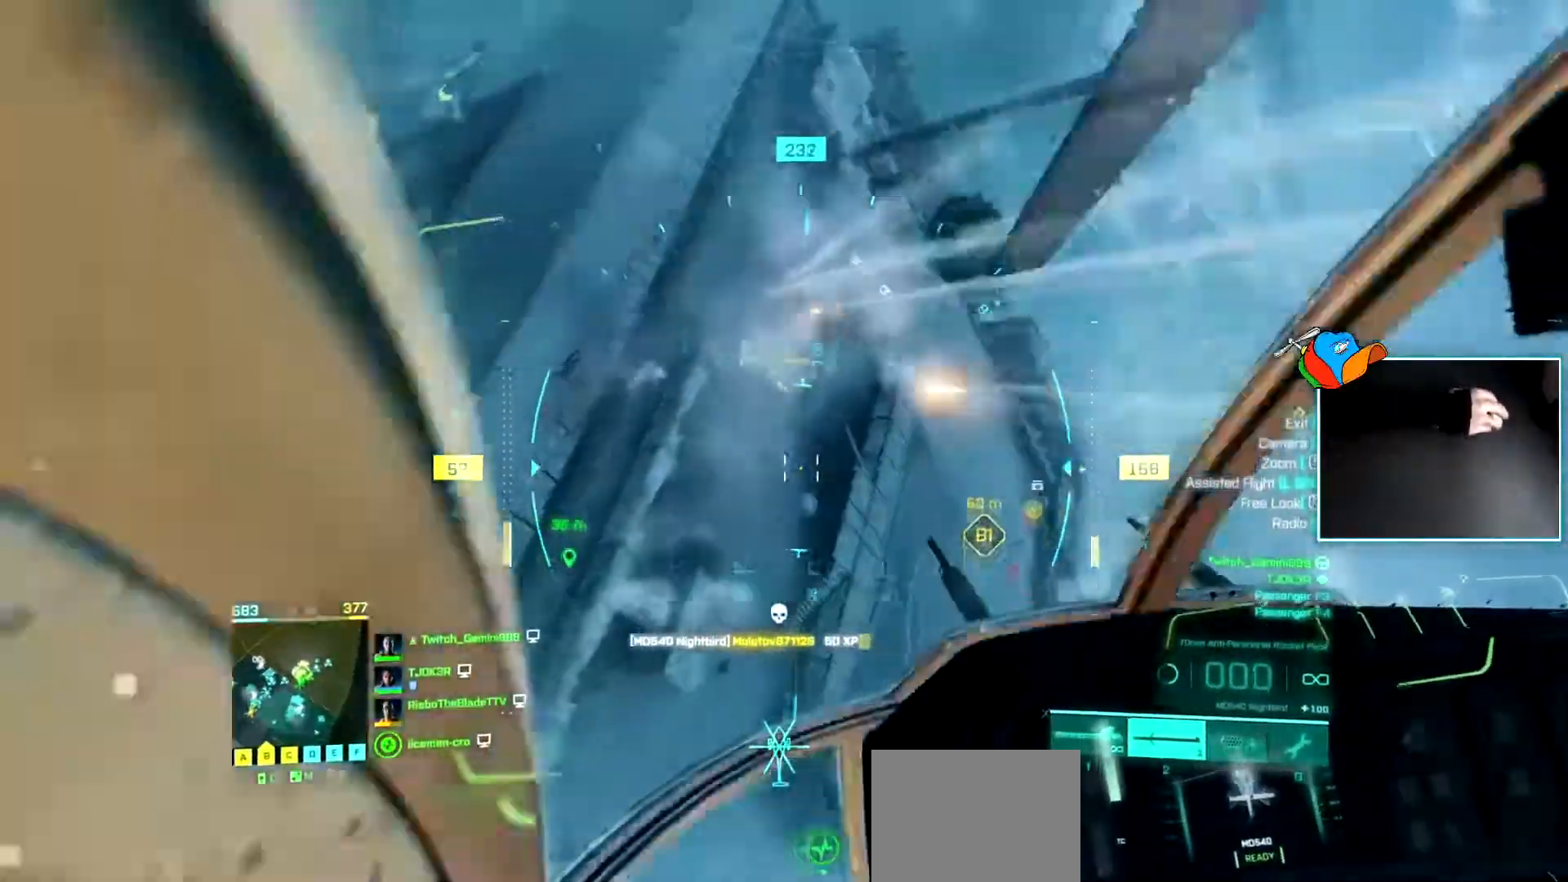
{"keys": [], "events": [[133, "d", "down"], [216, "d", "up"], [317, "d", "down"], [367, "d", "up"]]}
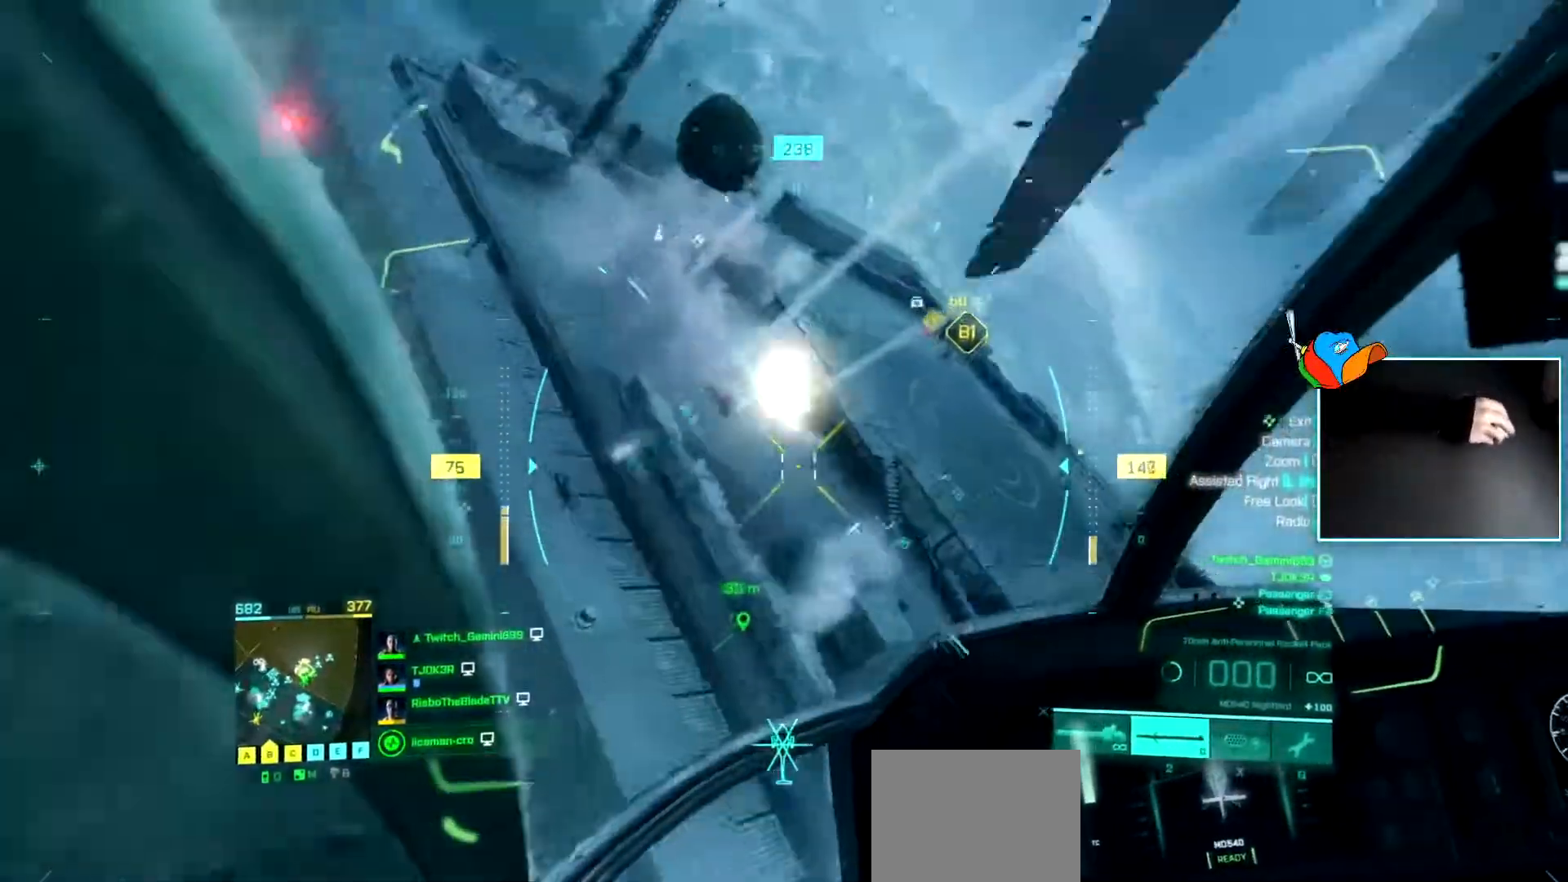
{"keys": ["s"], "events": [[384, "c", "down"], [467, "c", "up"], [467, "s", "down"]]}
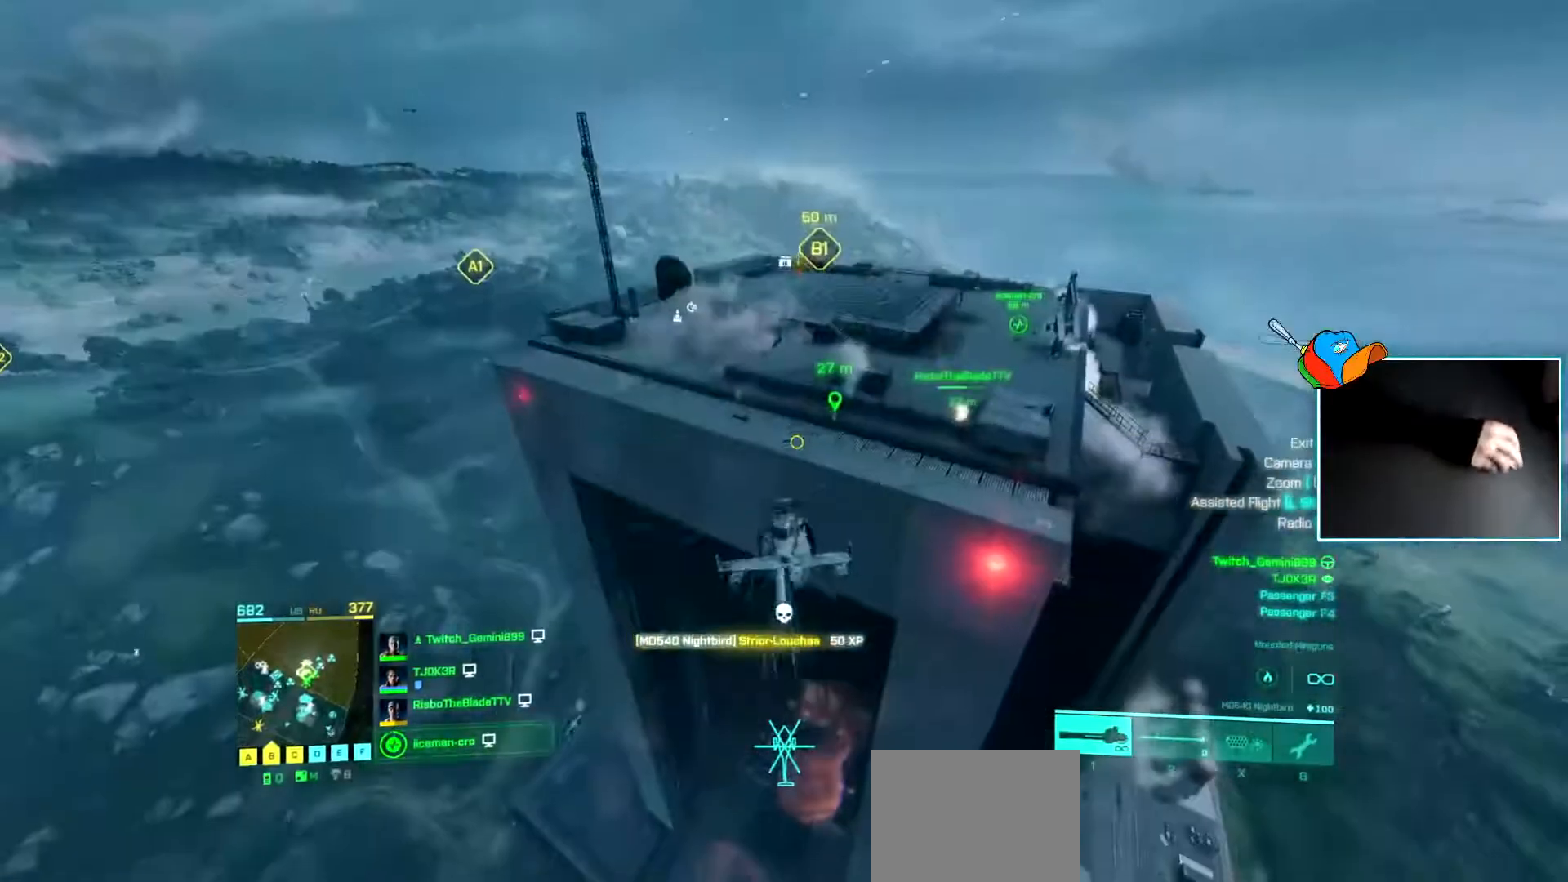
{"keys": ["s"], "events": []}
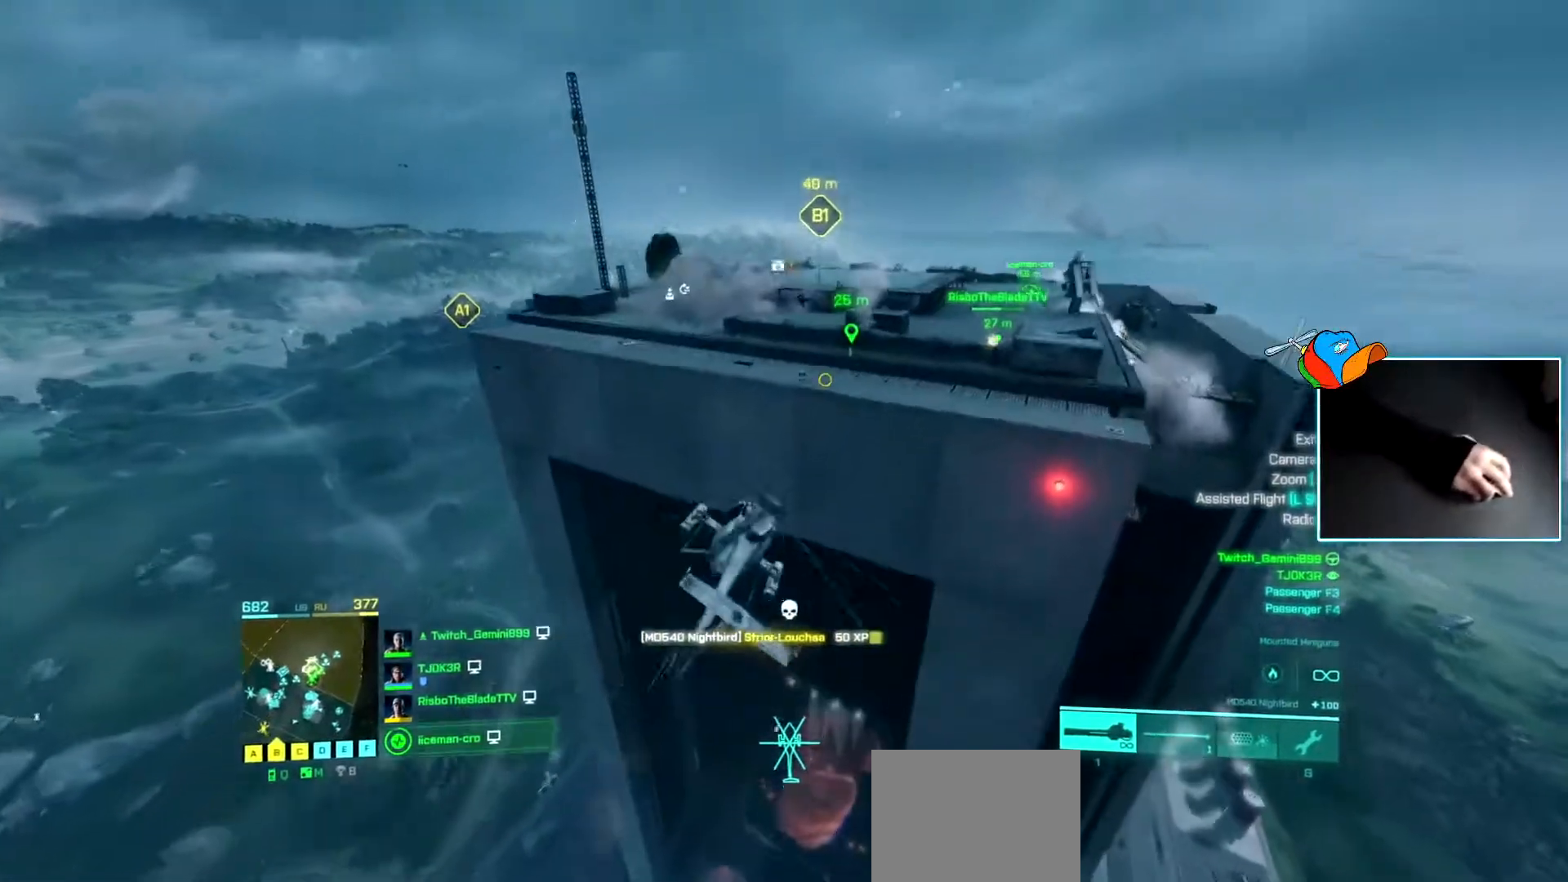
{"keys": ["a", "s"], "events": [[84, "a", "down"]]}
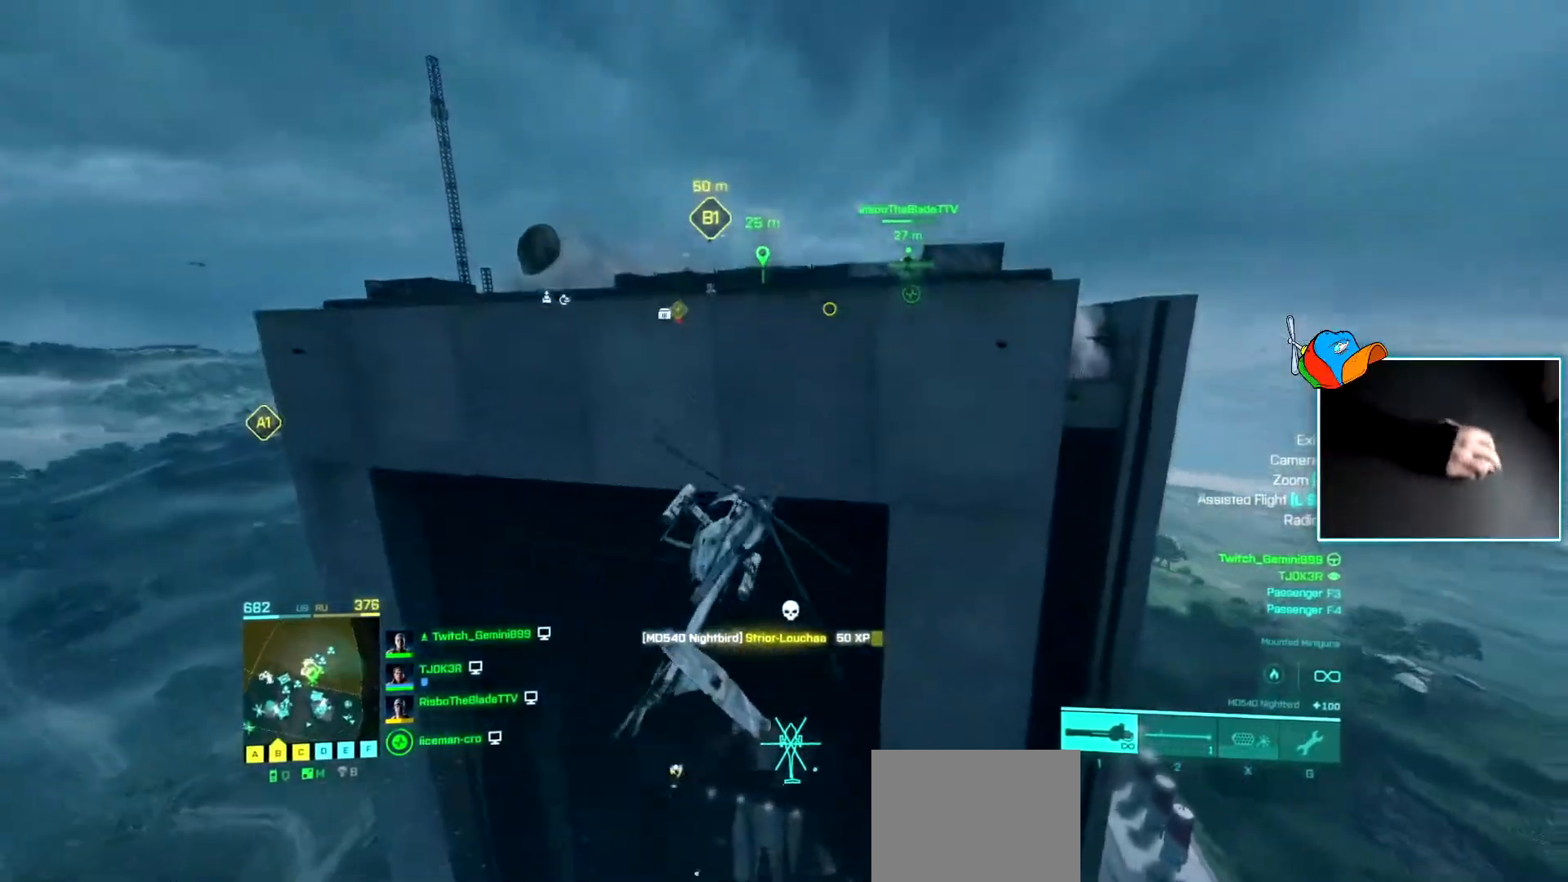
{"keys": ["a", "s"], "events": []}
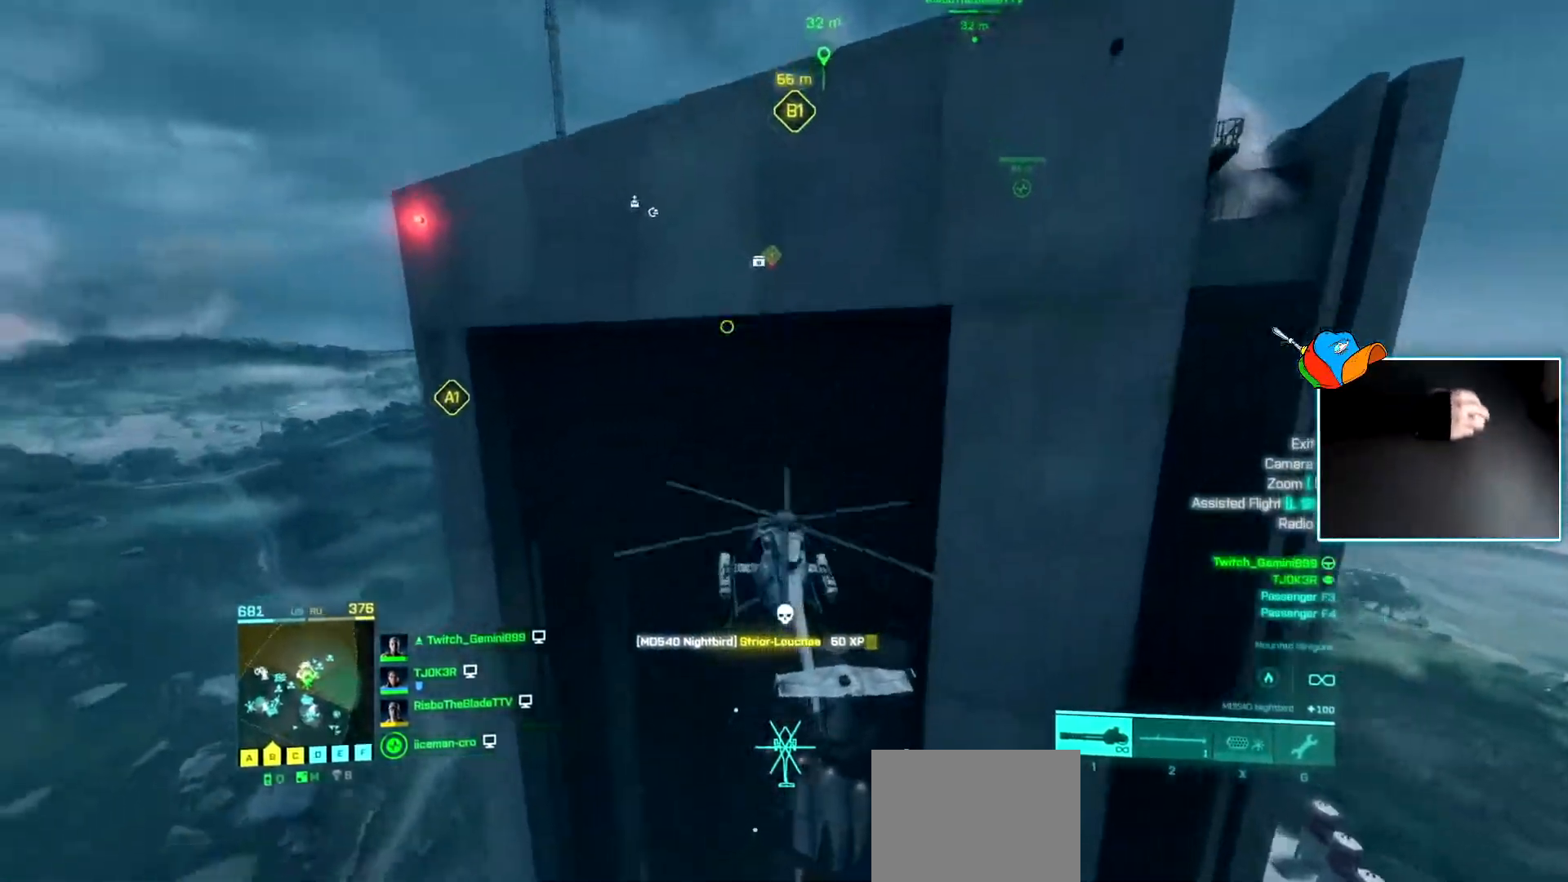
{"keys": ["w"], "events": [[17, "s", "up"], [117, "w", "down"], [200, "a", "up"]]}
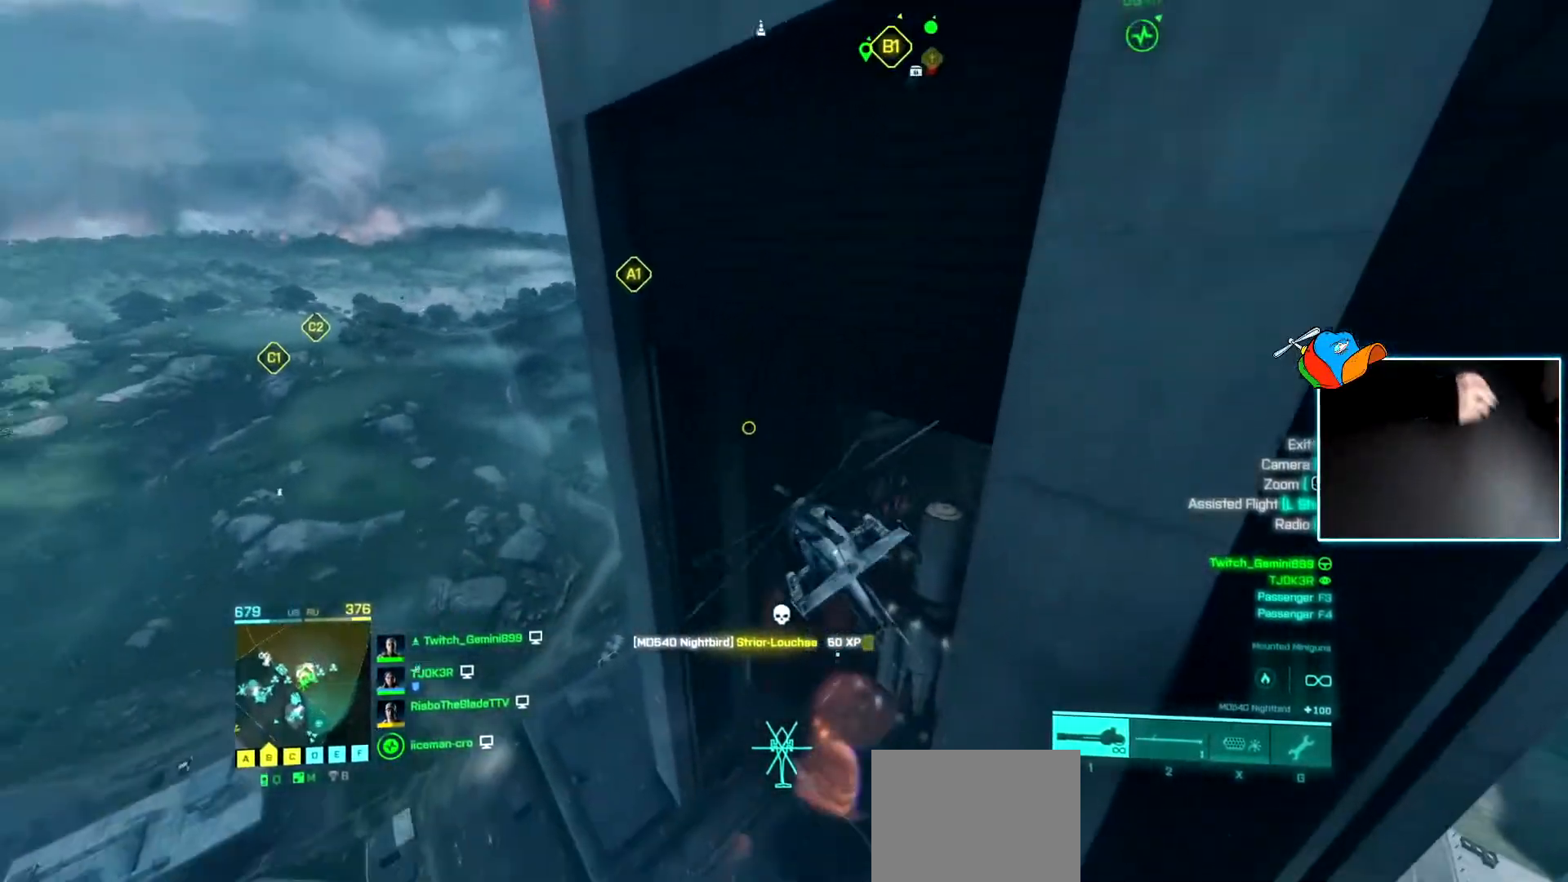
{"keys": [], "events": [[133, "w", "up"]]}
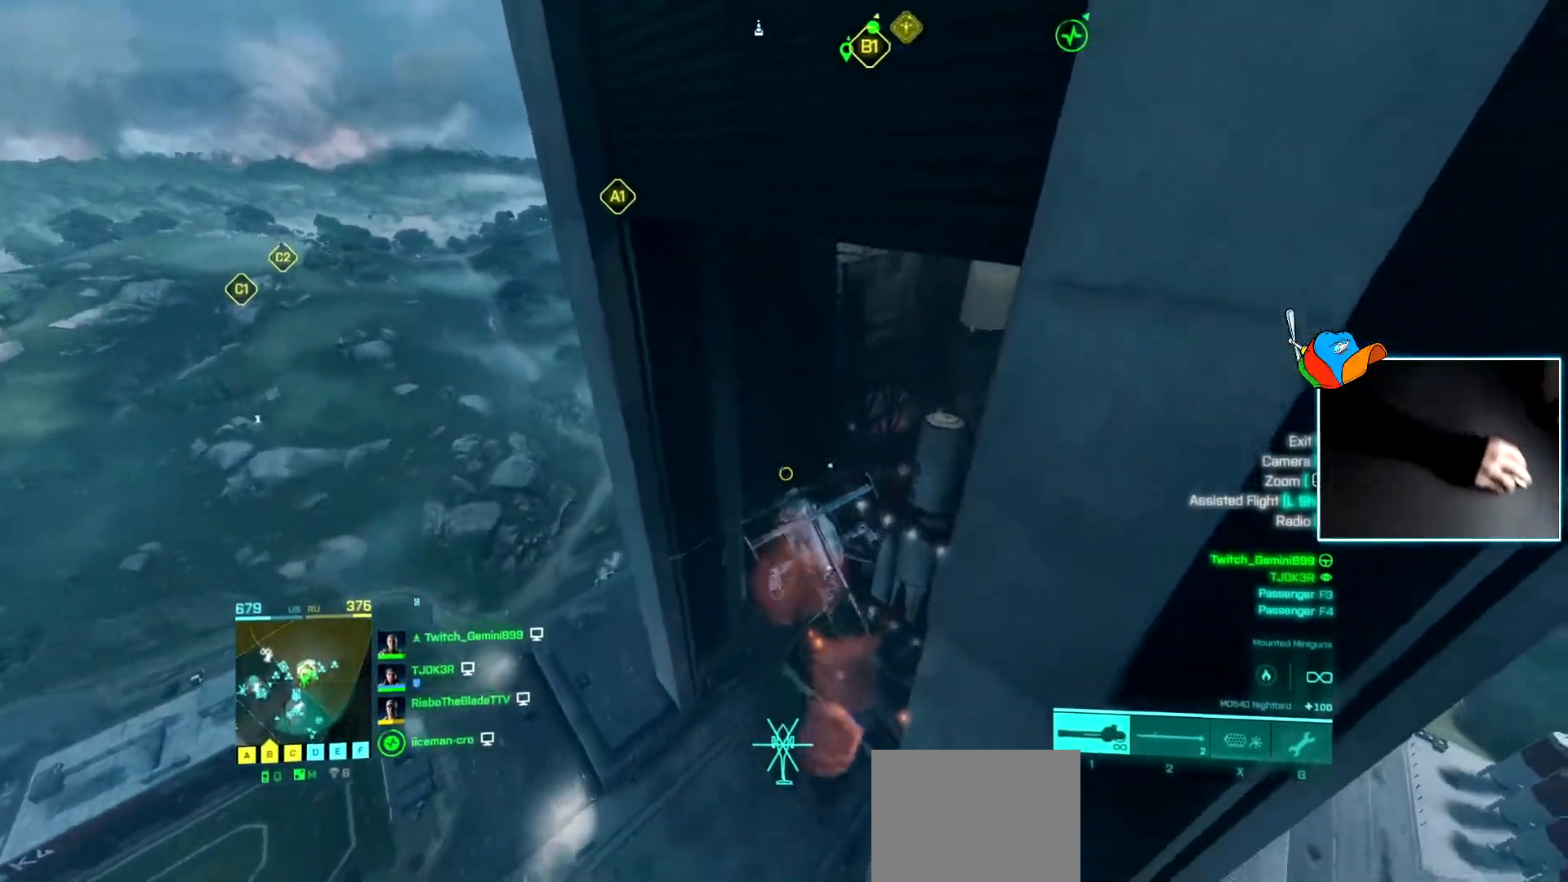
{"keys": ["a", "w"], "events": [[184, "w", "down"], [234, "a", "down"]]}
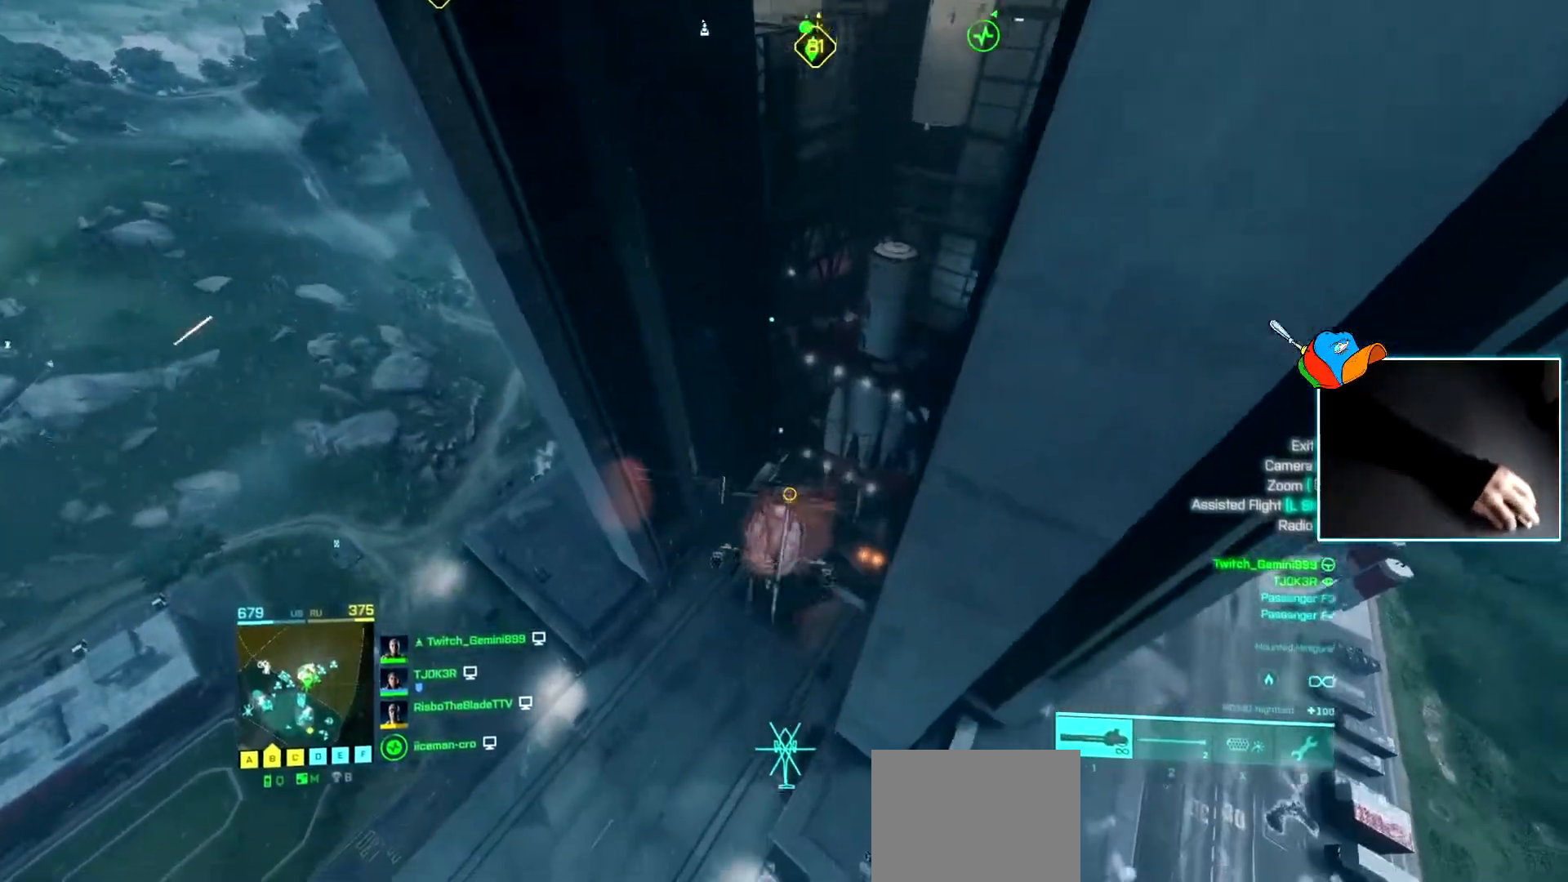
{"keys": ["a", "w"], "events": []}
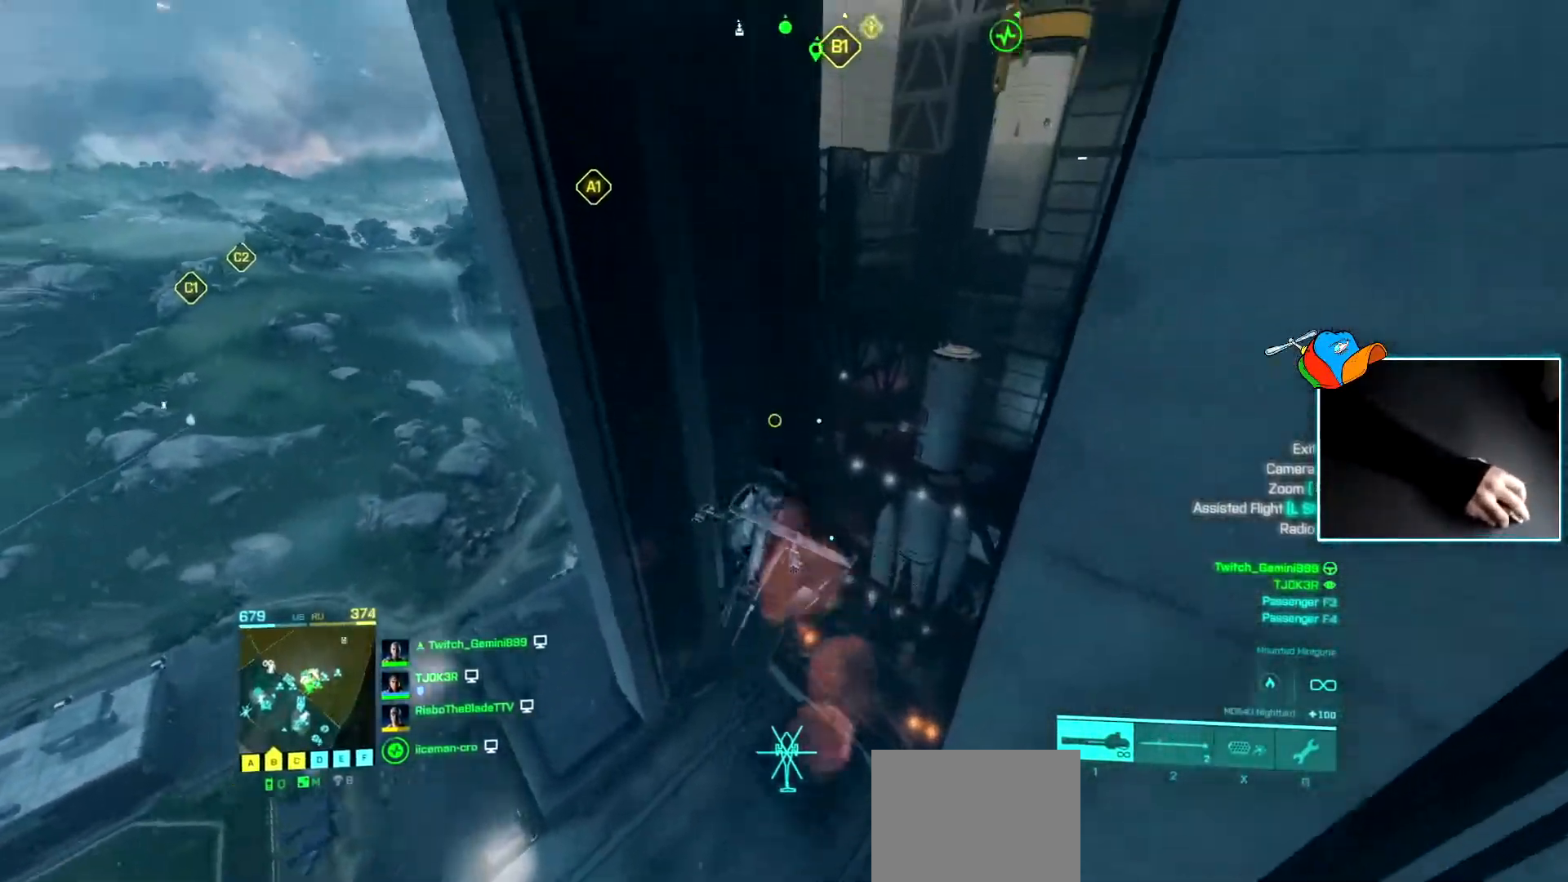
{"keys": ["a"], "events": [[134, "w", "up"]]}
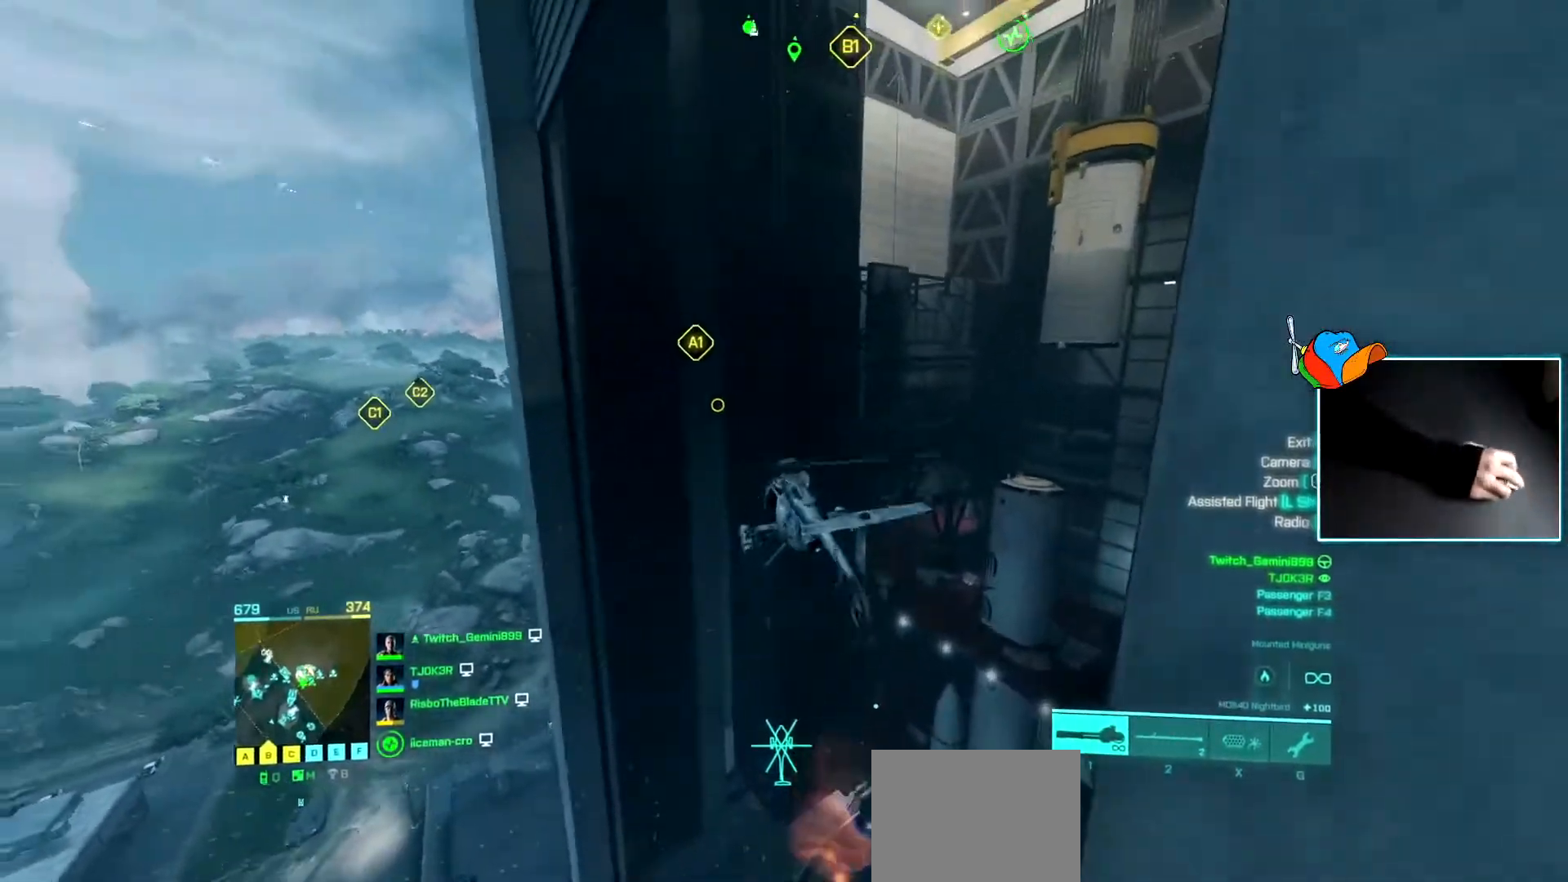
{"keys": ["a"], "events": []}
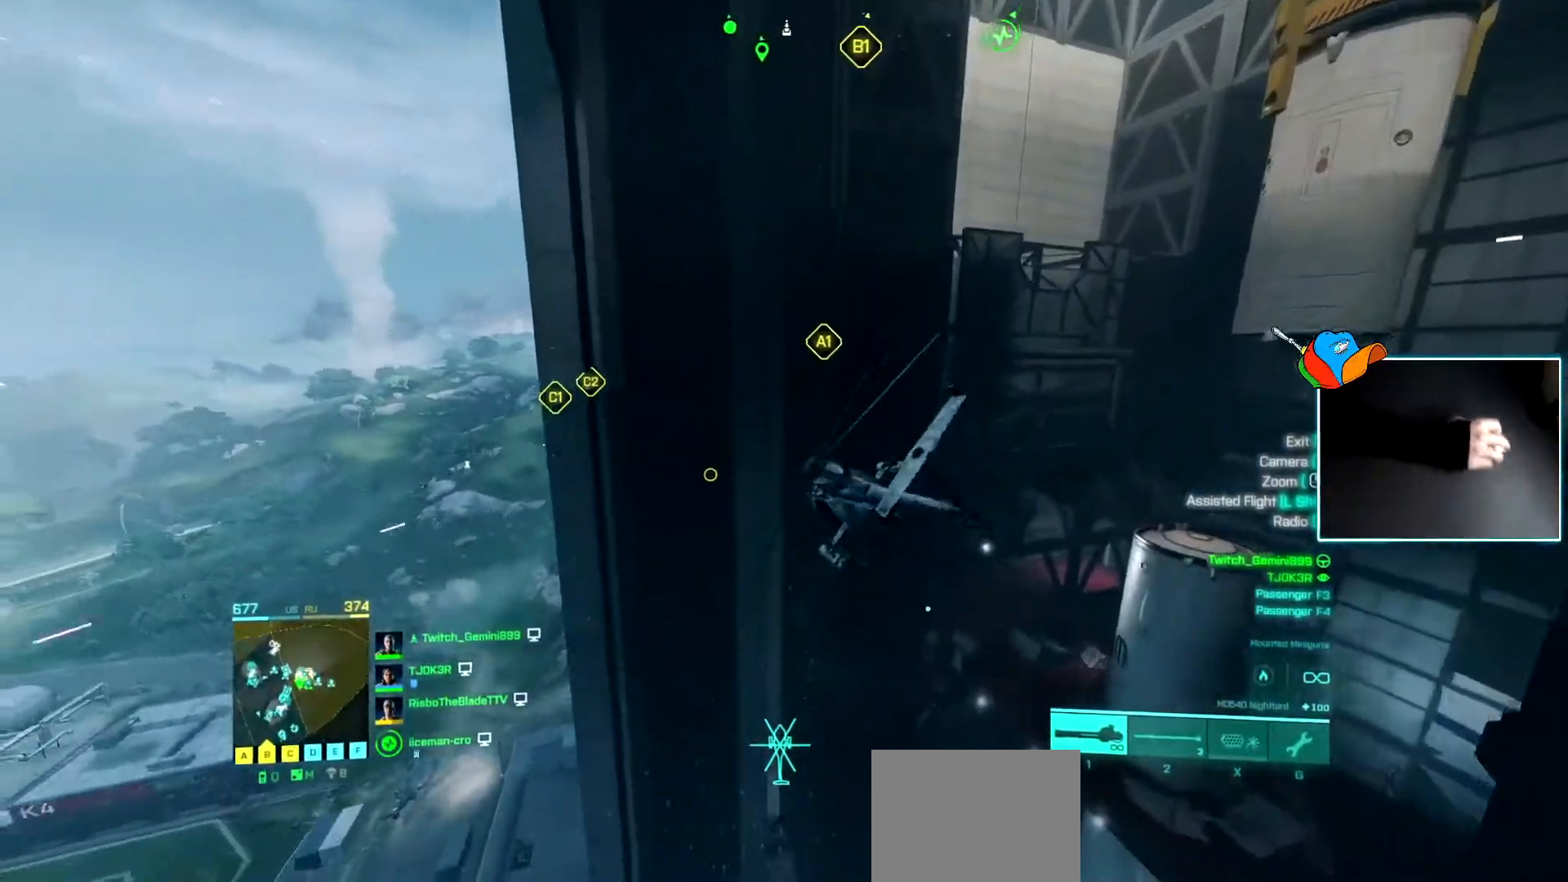
{"keys": ["a", "c"], "events": [[434, "c", "down"]]}